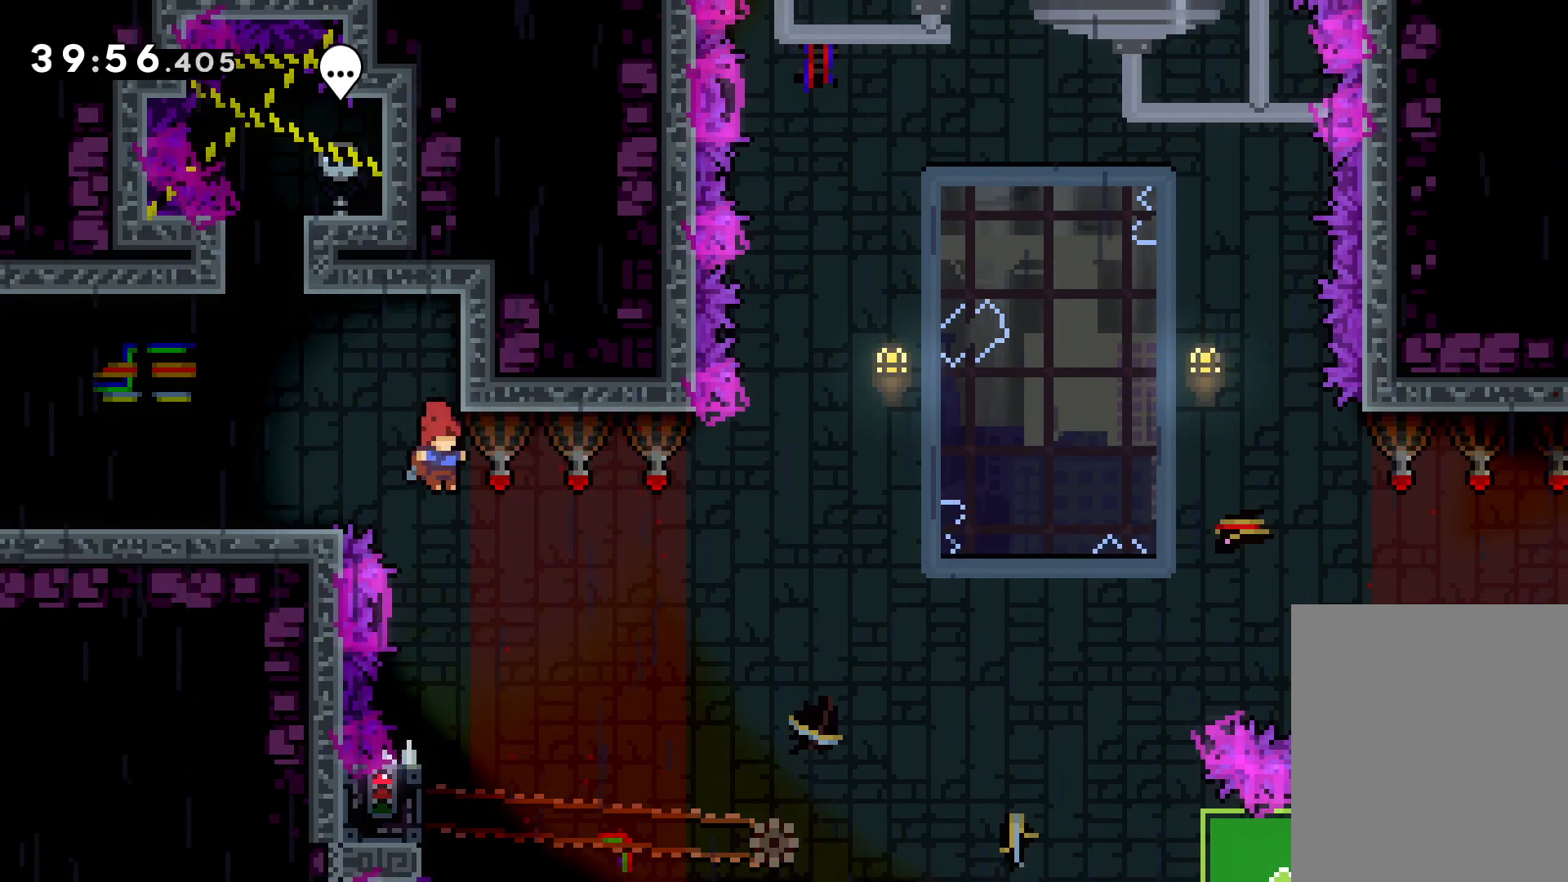
Gameplay with keyboard; each line is a JSON object with the keys held at the frame after it. "events" lists presses ("down") and releases ("up") of "dash", "down", "grab", "jump", "left", "right" and "up" between this image and that frame as [ms after this image, input, new state], when the widget could be followed in between. No other keys are recorded. Mouse input is not recorded. Key names are as the overlay labels them; some are game actions (e.g. jump) rather than physical keys.
{"keys": ["grab", "left"], "events": [[366, "left", "down"], [383, "grab", "down"]]}
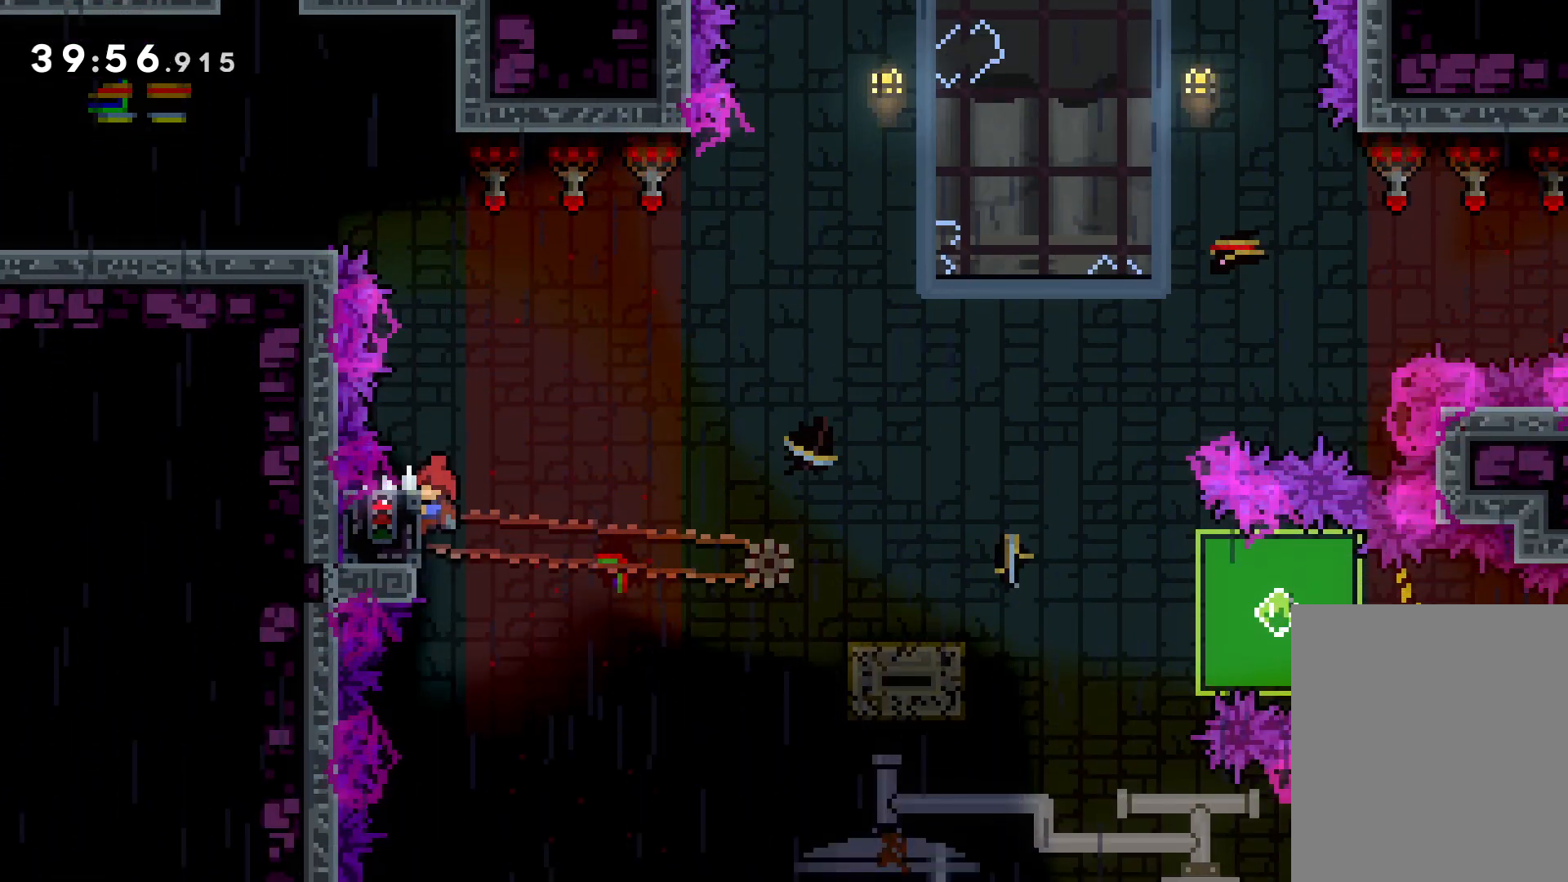
{"keys": ["dash", "down", "right"], "events": [[16, "left", "up"], [416, "down", "down"], [416, "grab", "up"], [416, "right", "down"], [450, "dash", "down"]]}
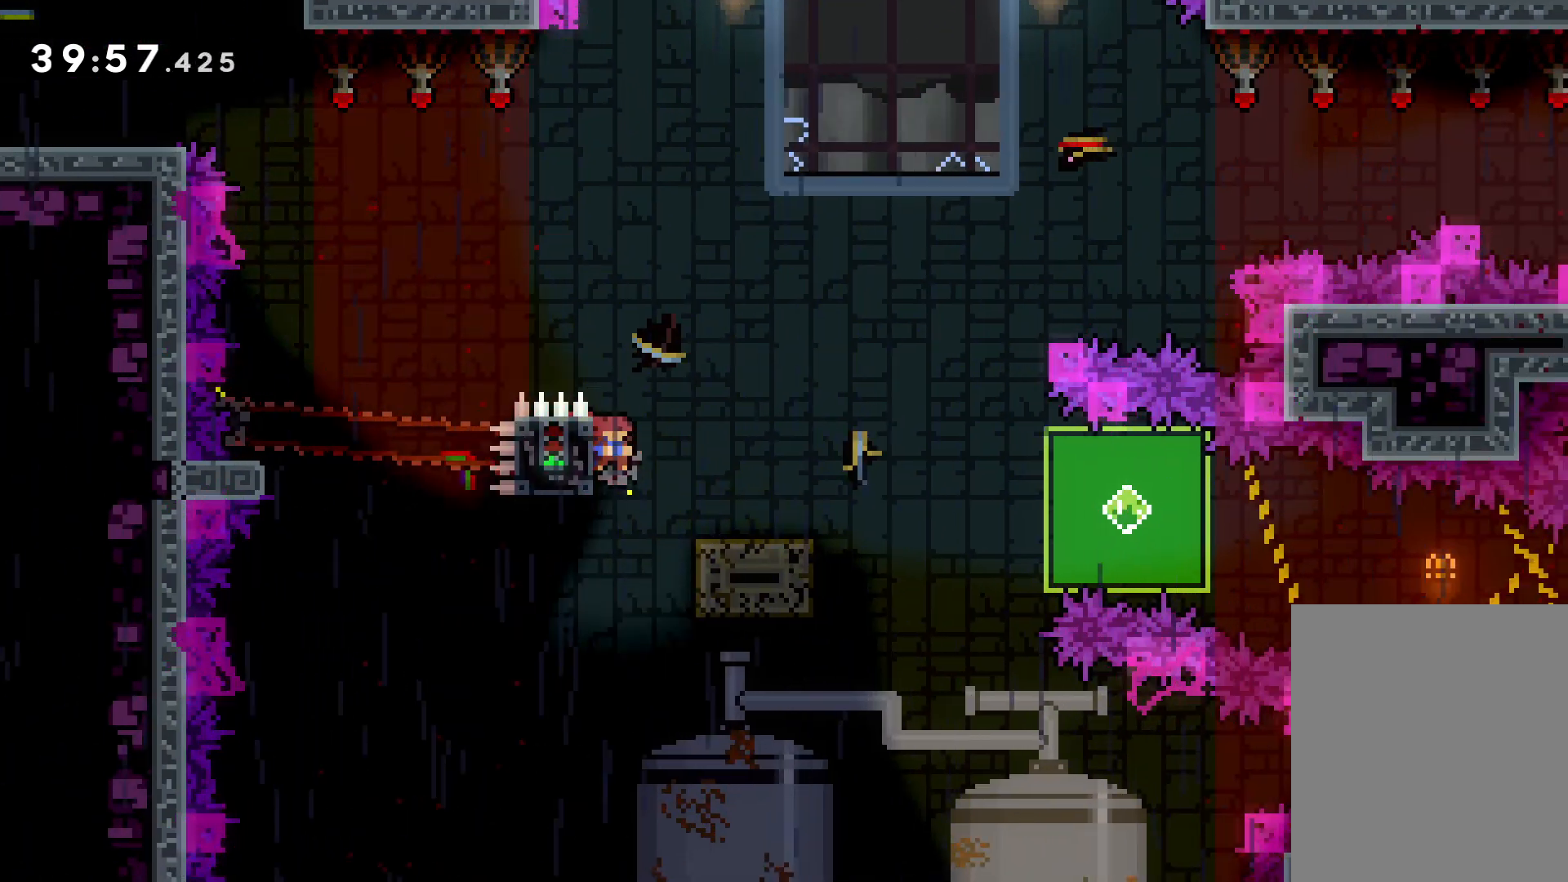
{"keys": ["down", "right"], "events": [[83, "dash", "up"], [83, "jump", "down"], [166, "dash", "down"], [216, "jump", "up"], [416, "dash", "up"]]}
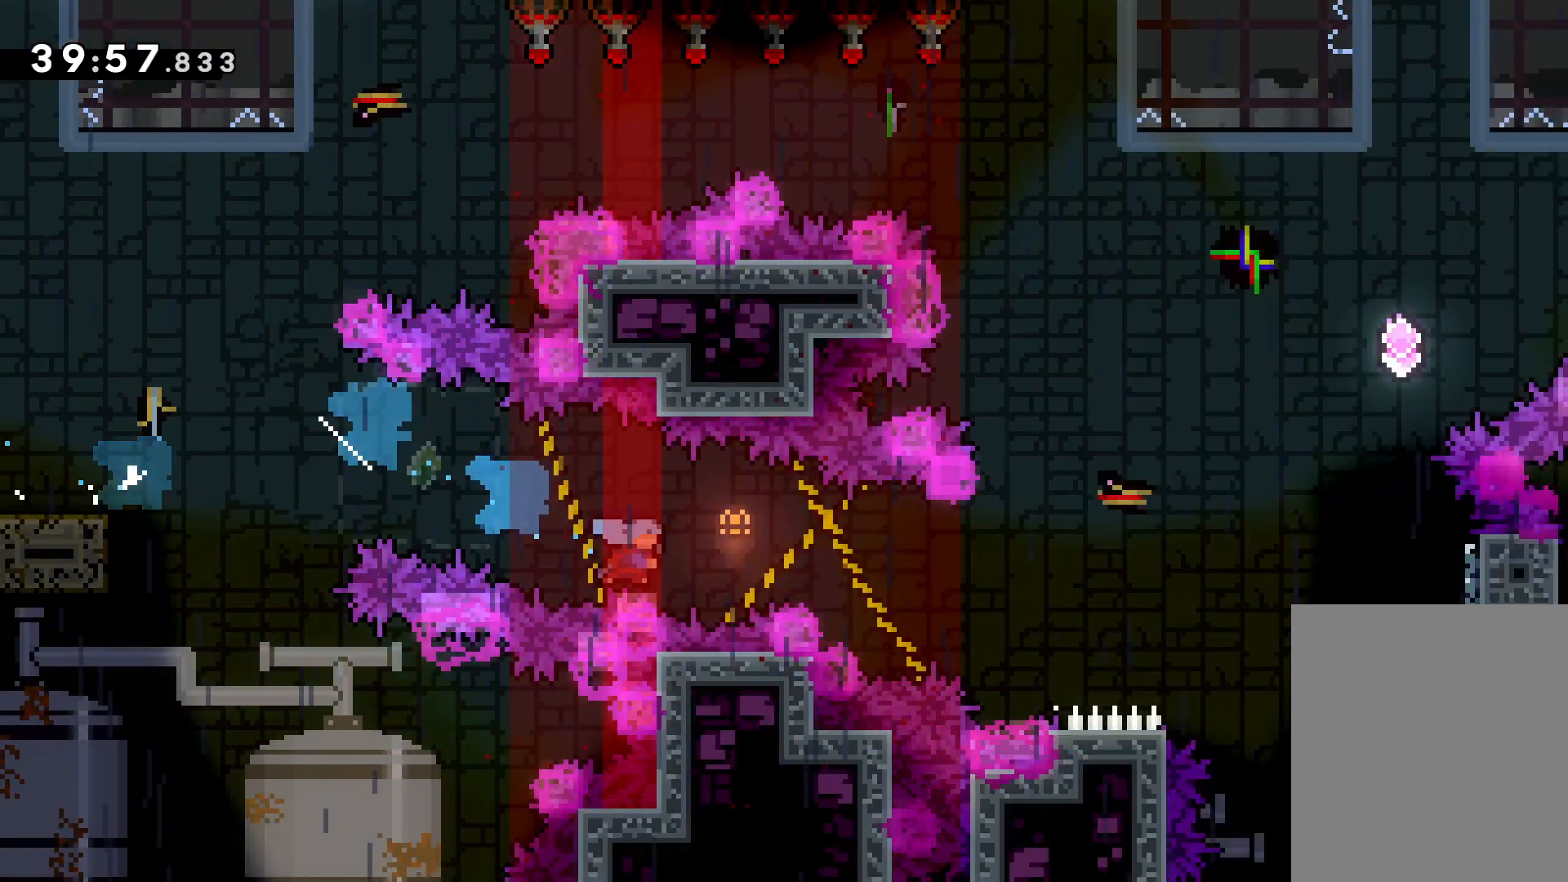
{"keys": ["right", "up"], "events": [[33, "down", "up"], [50, "grab", "down"], [233, "up", "down"], [500, "grab", "up"]]}
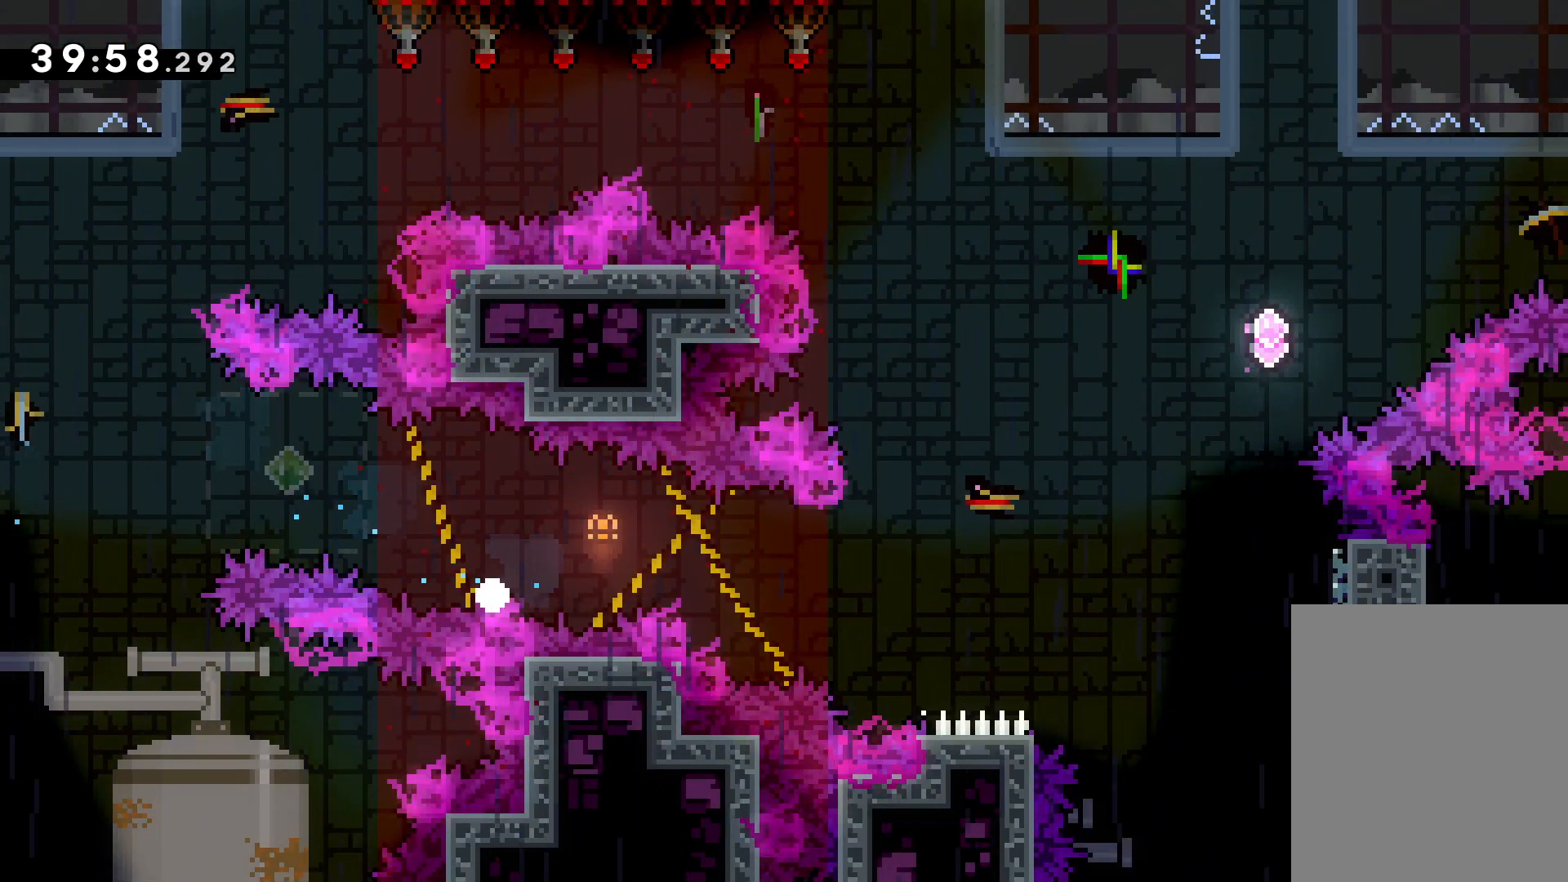
{"keys": ["right"], "events": [[166, "up", "up"]]}
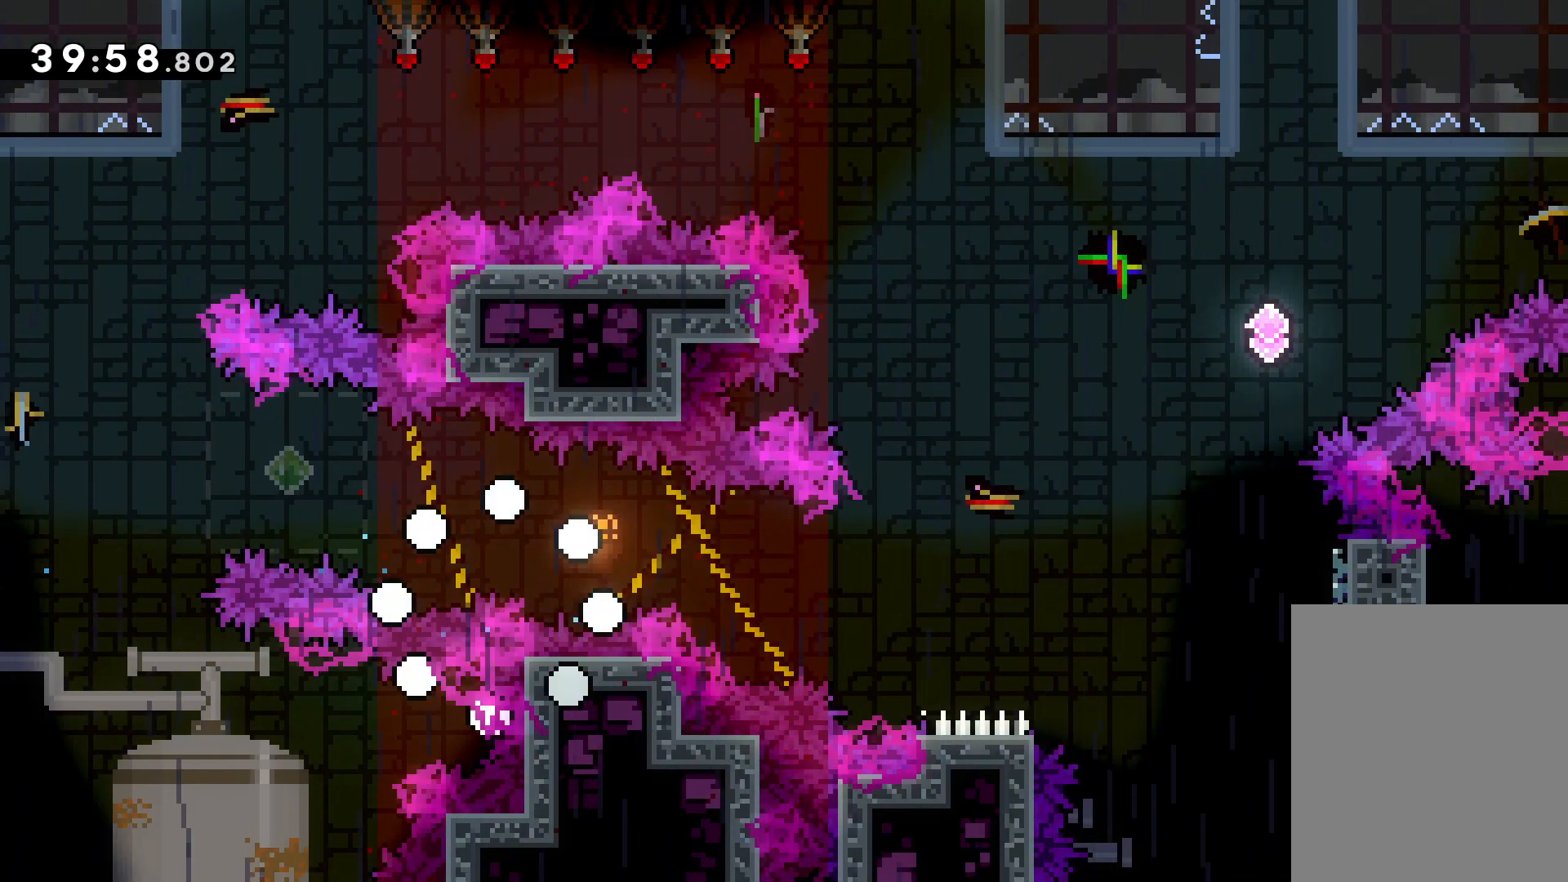
{"keys": ["right"], "events": []}
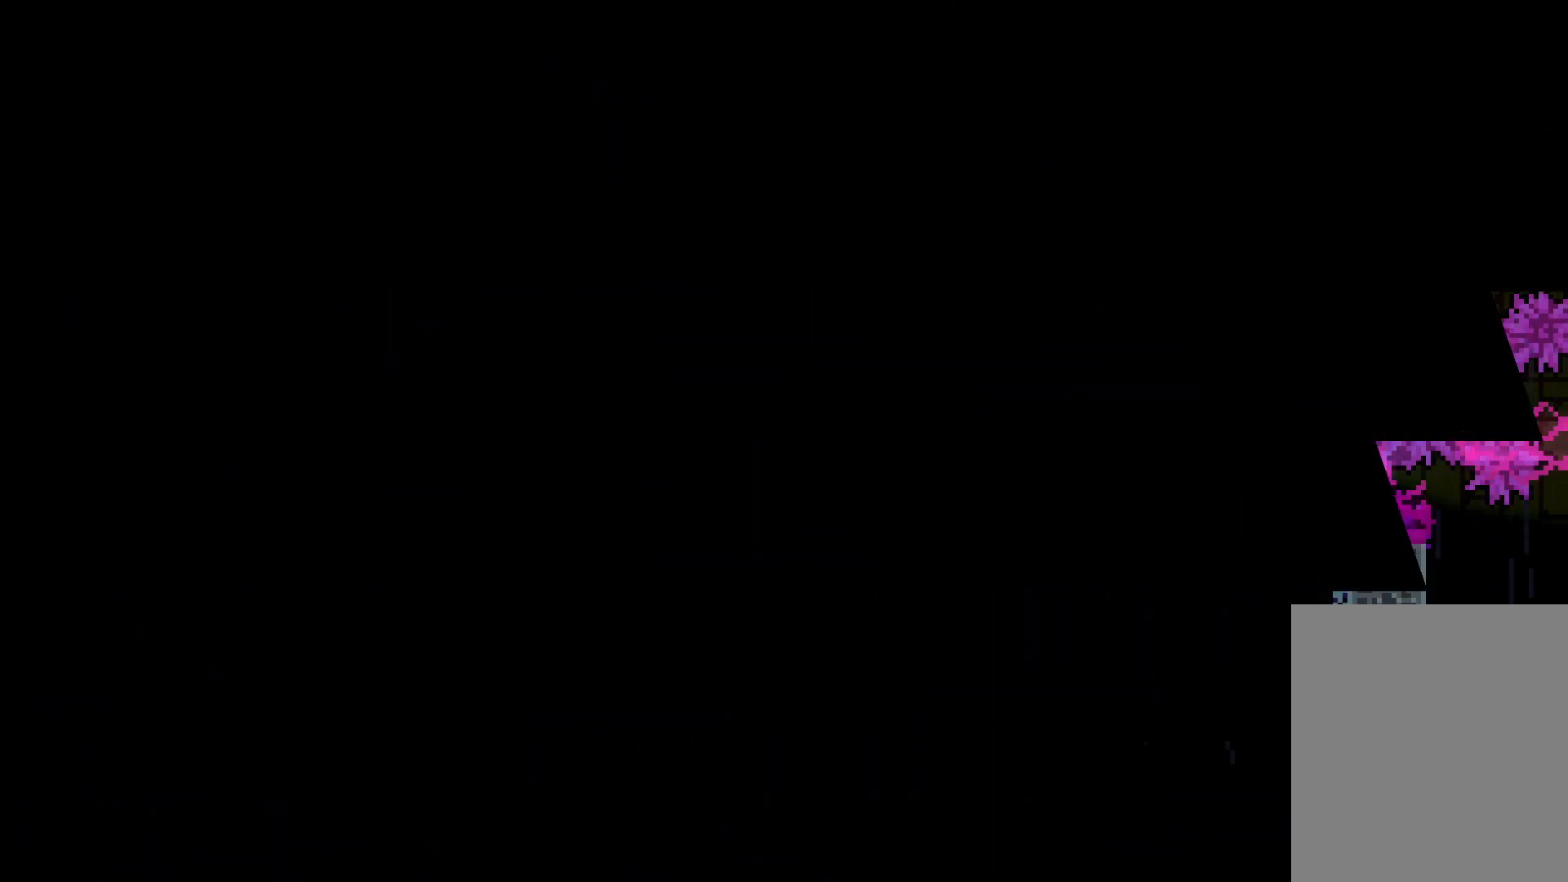
{"keys": ["right"], "events": []}
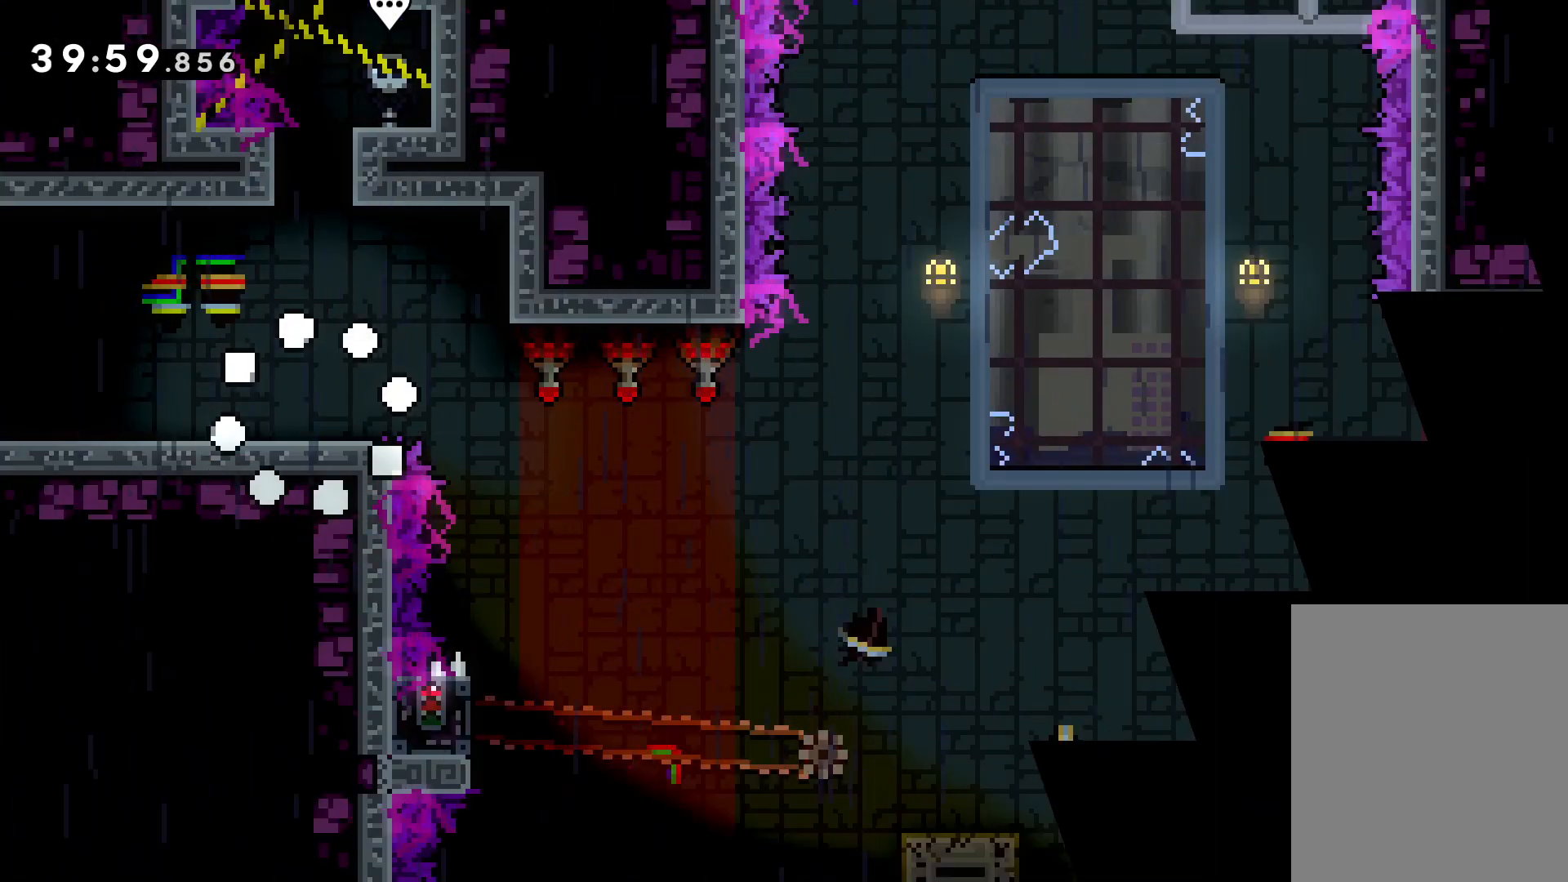
{"keys": ["jump", "right"], "events": [[250, "jump", "down"]]}
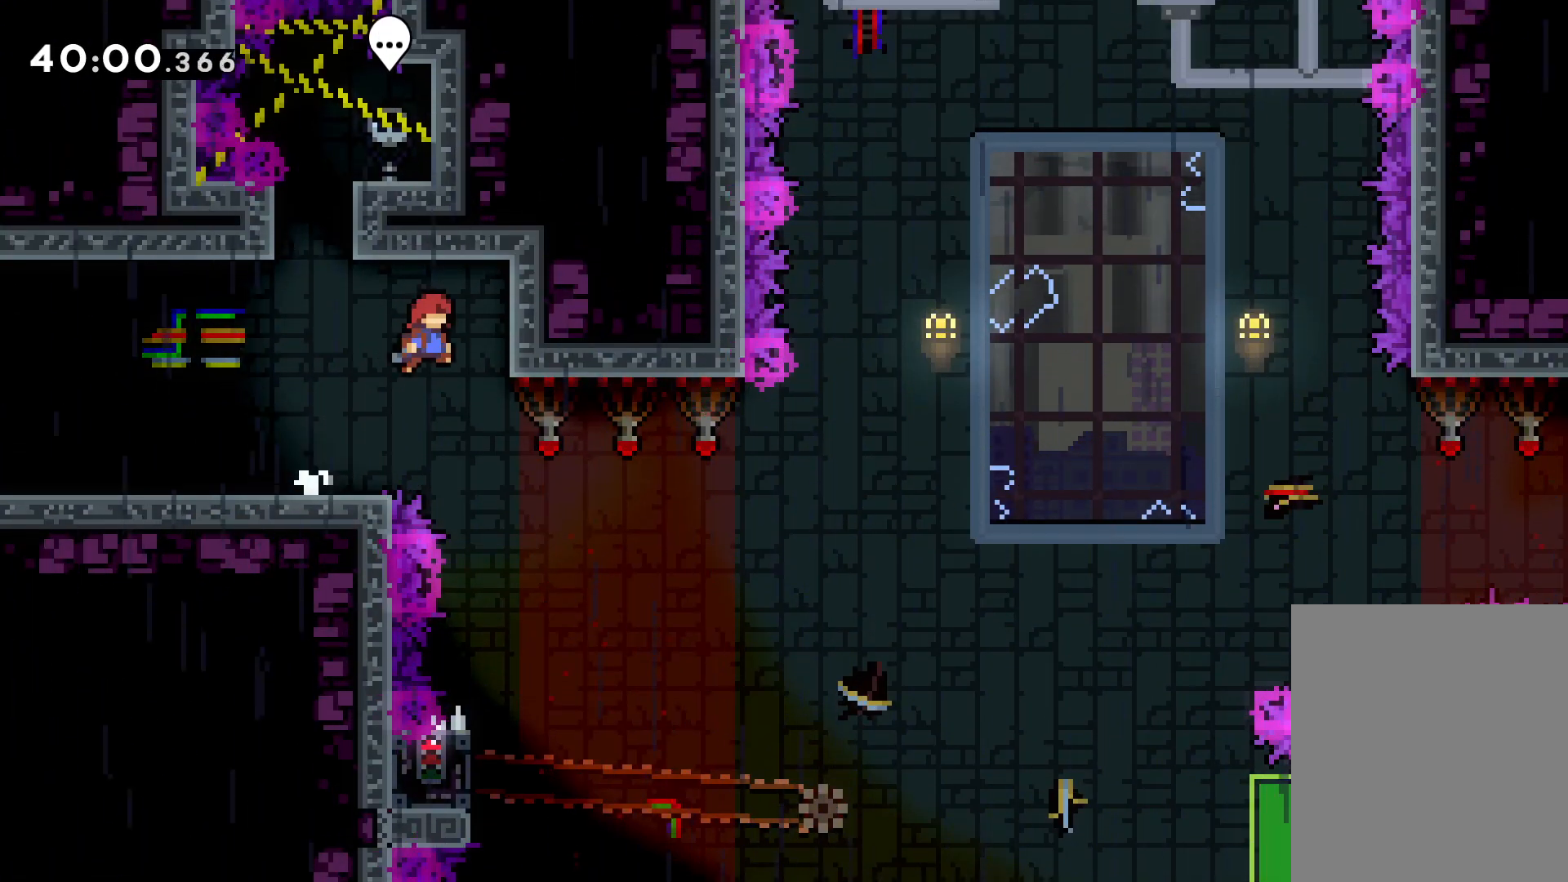
{"keys": [], "events": [[116, "jump", "up"], [166, "right", "up"]]}
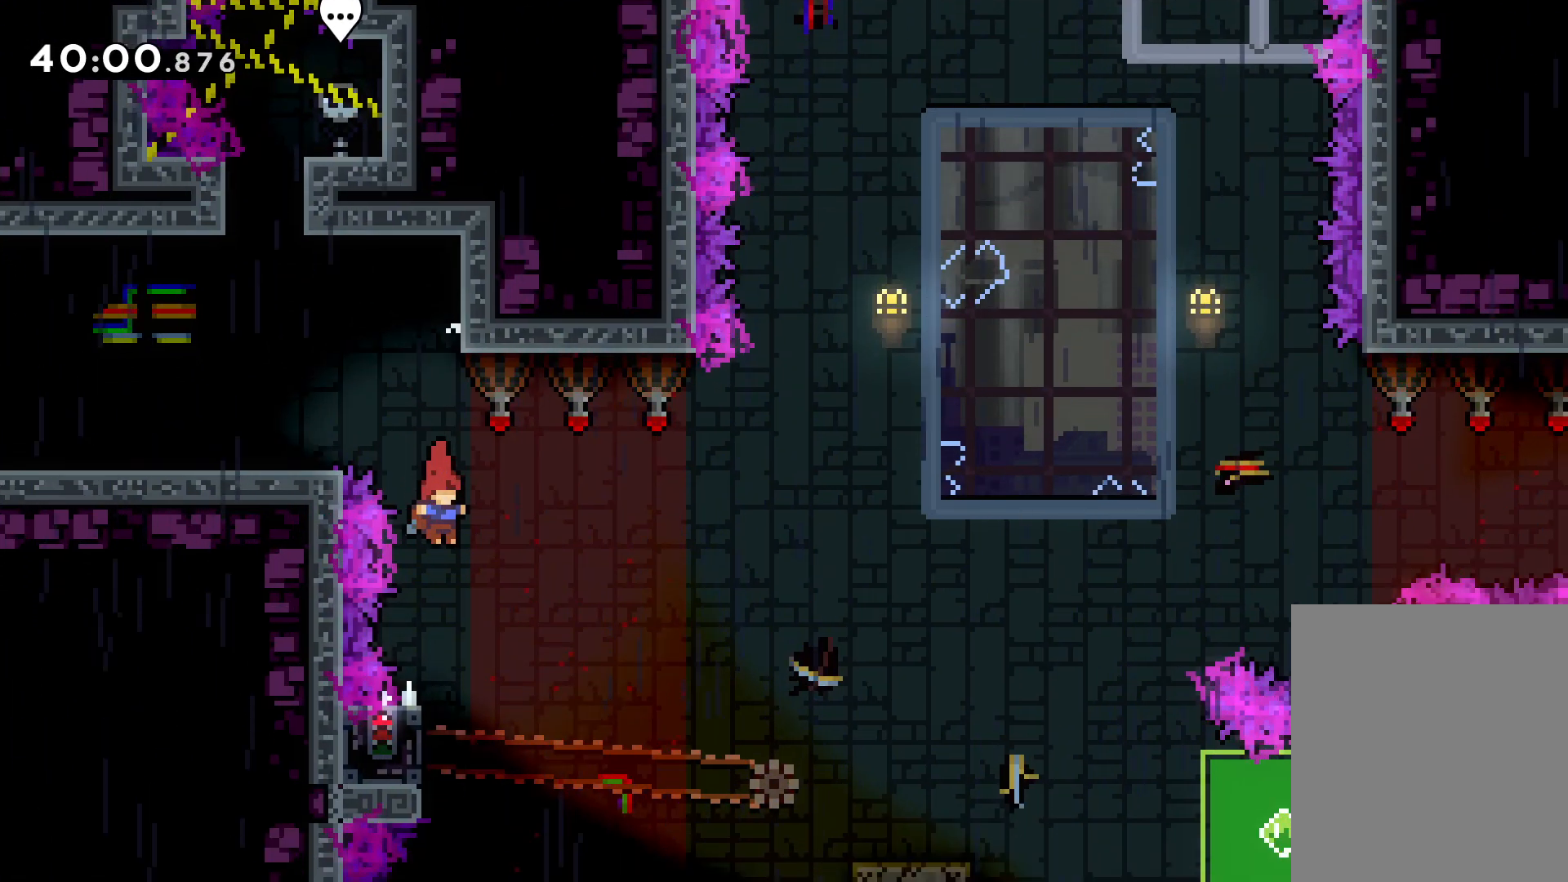
{"keys": ["grab"], "events": [[183, "left", "down"], [233, "grab", "down"], [333, "left", "up"]]}
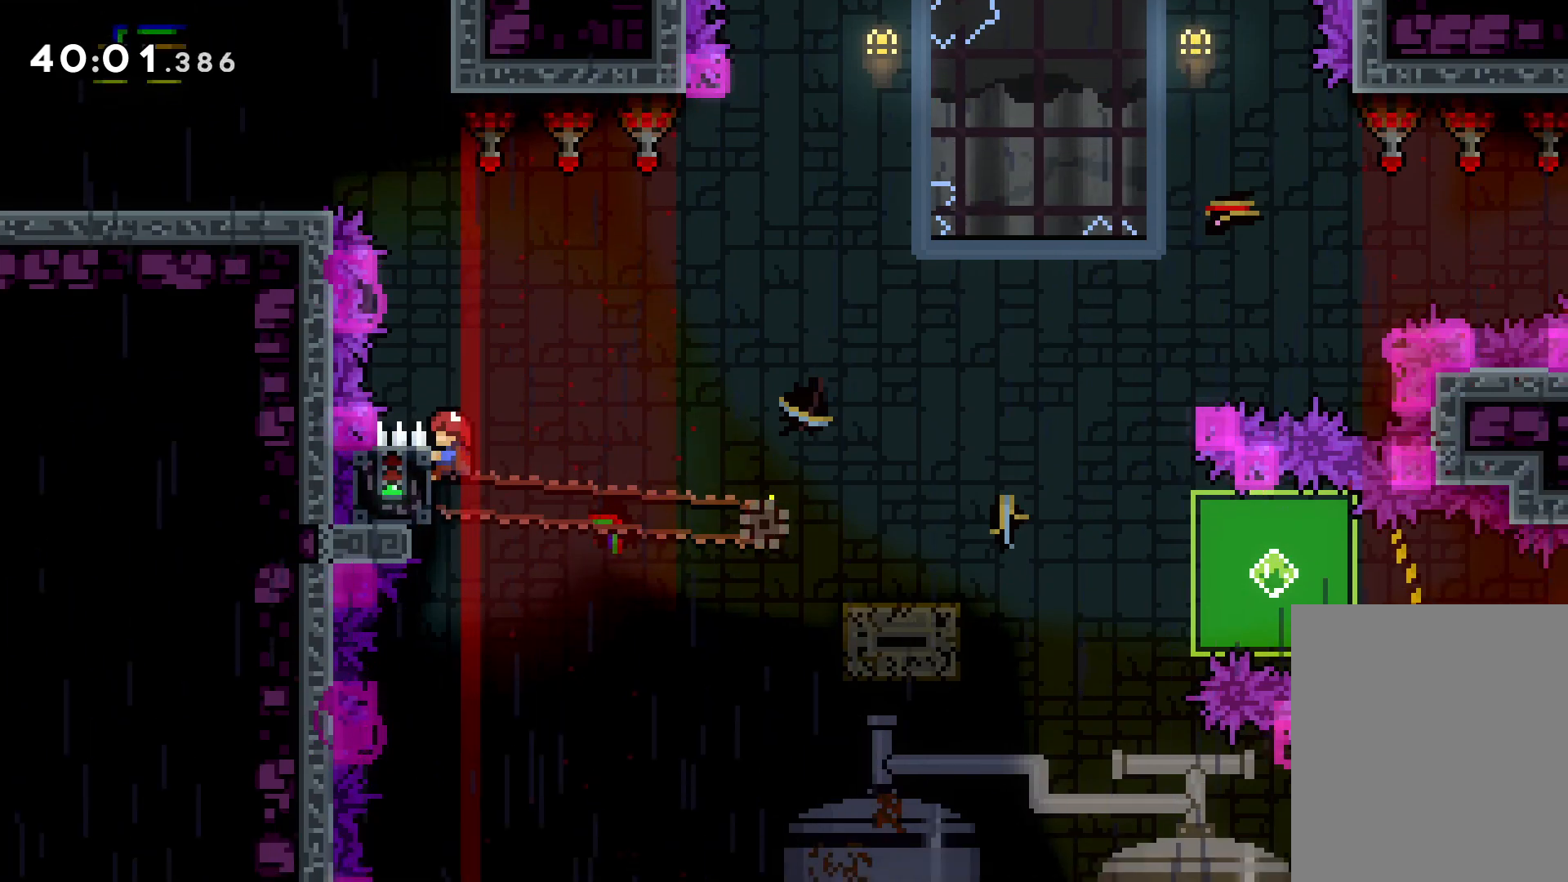
{"keys": ["down", "jump", "right"], "events": [[250, "down", "down"], [250, "grab", "up"], [250, "right", "down"], [266, "dash", "down"], [383, "dash", "up"], [400, "jump", "down"], [450, "dash", "down"], [500, "dash", "up"]]}
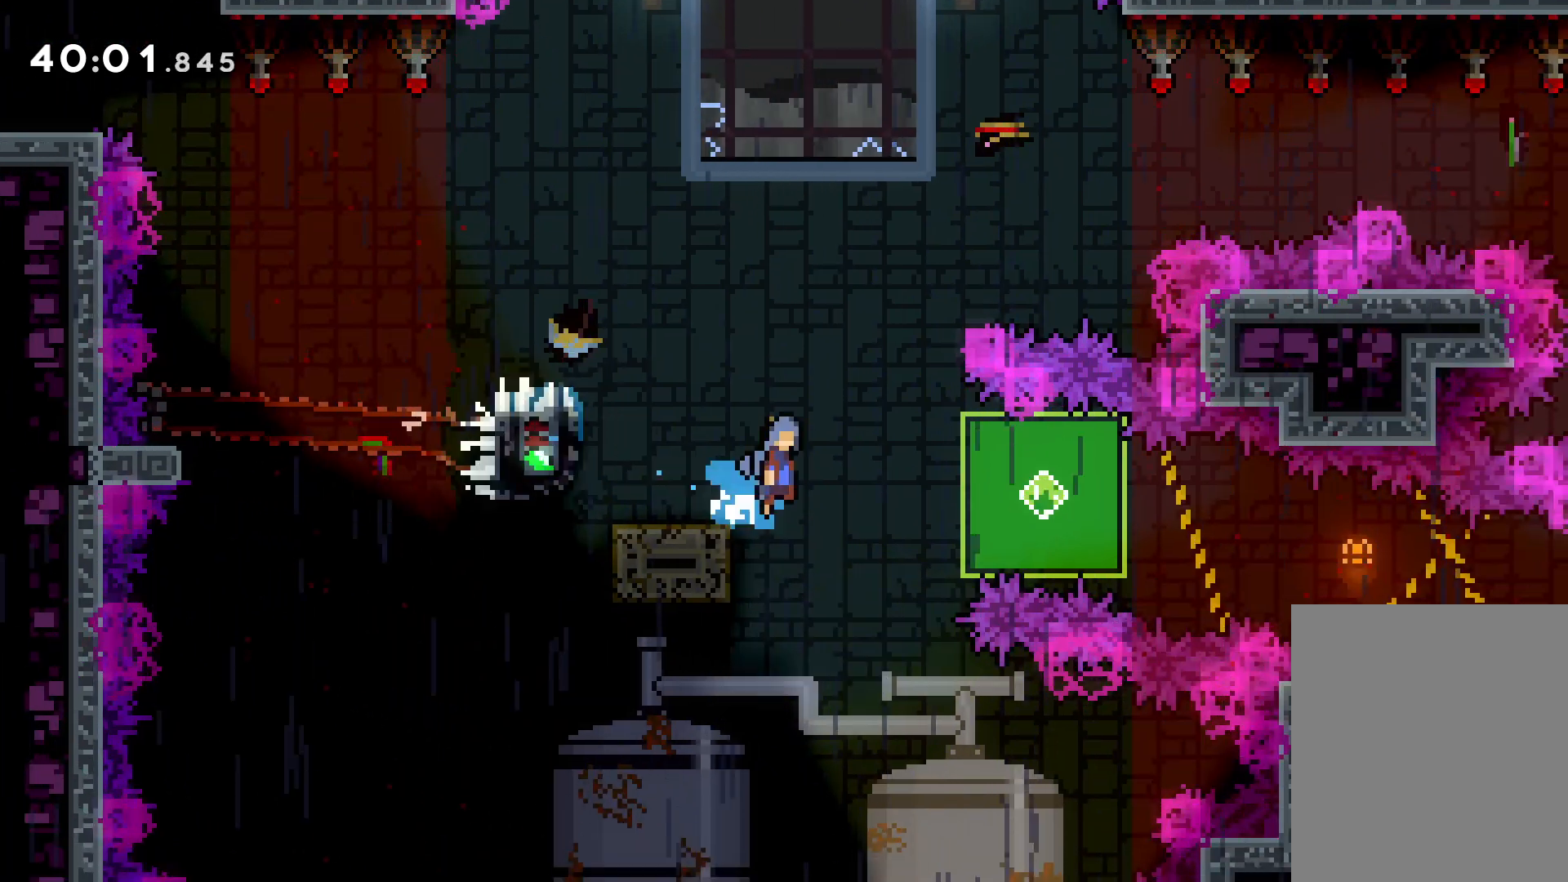
{"keys": ["grab", "right"], "events": [[16, "jump", "up"], [50, "dash", "down"], [133, "dash", "up"], [166, "grab", "down"], [350, "down", "up"]]}
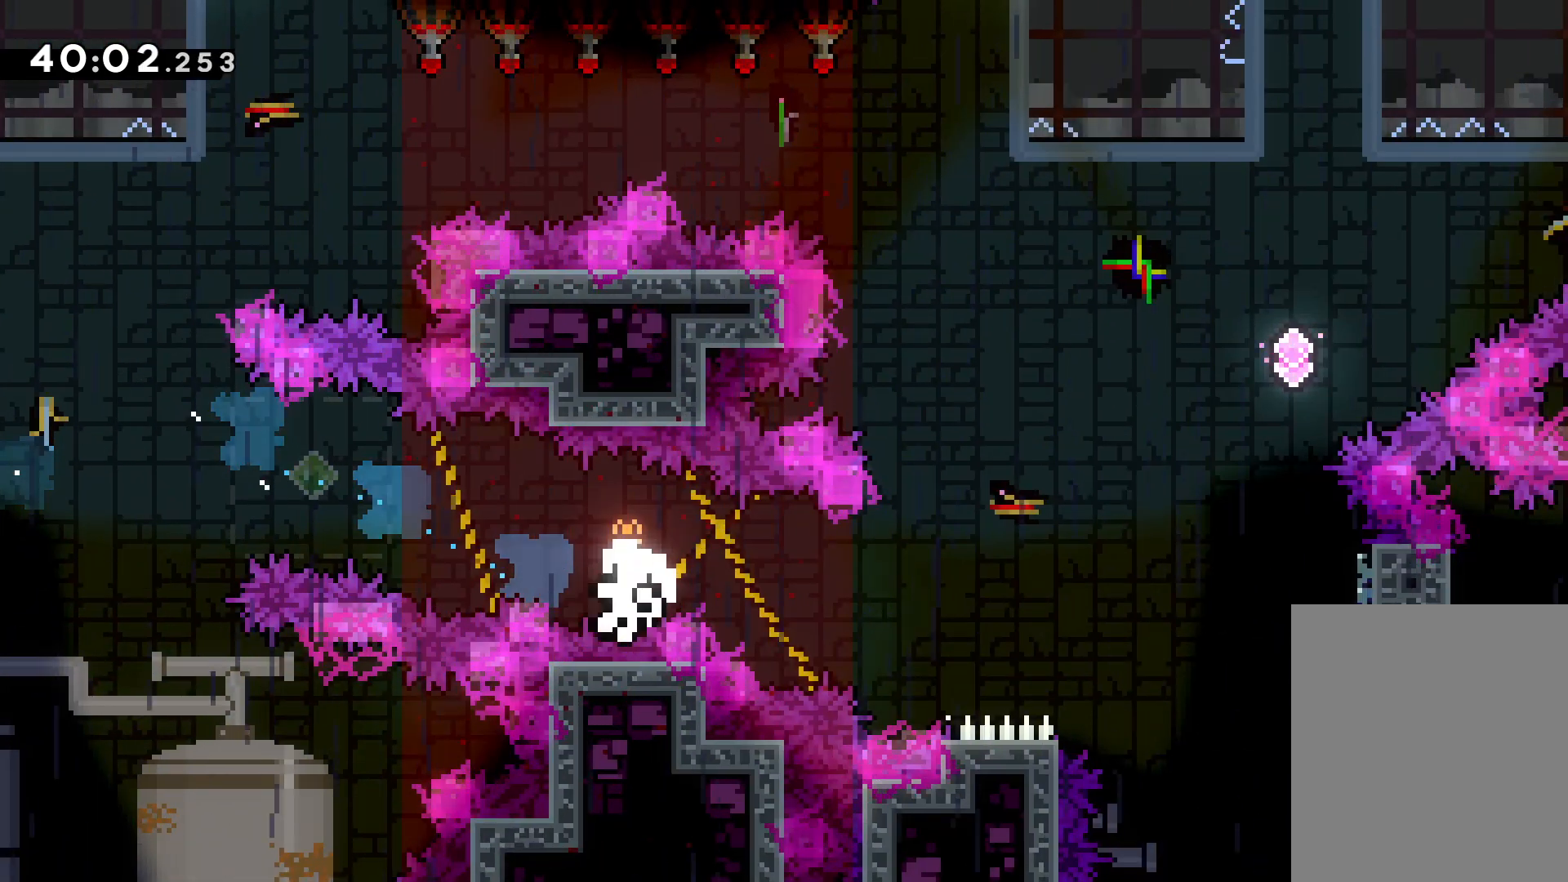
{"keys": ["right", "up"], "events": [[50, "up", "down"], [333, "grab", "up"]]}
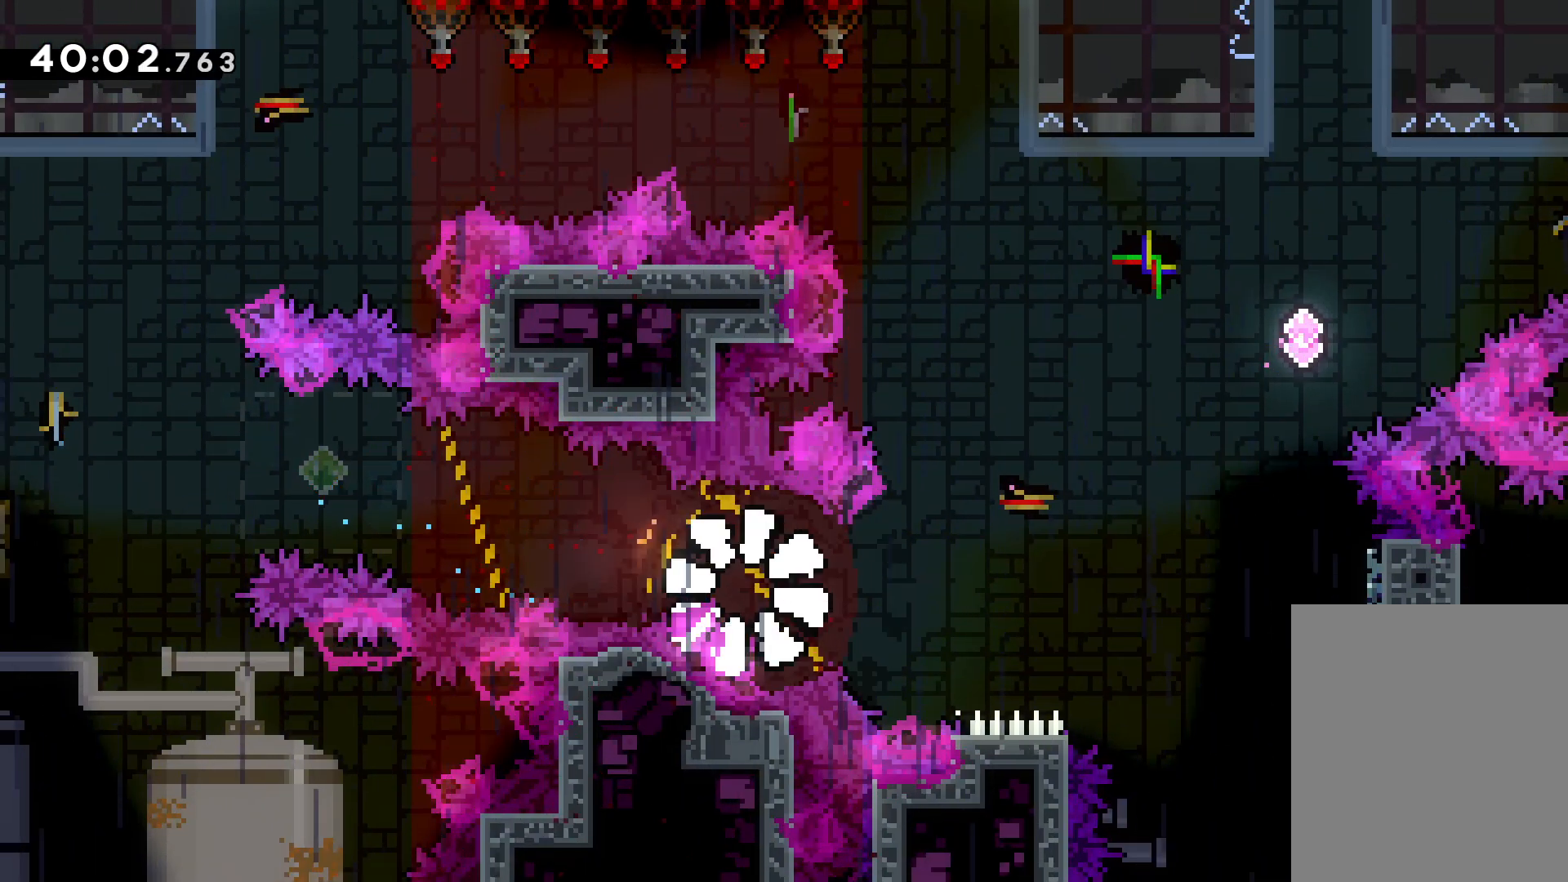
{"keys": ["right"], "events": [[33, "up", "up"]]}
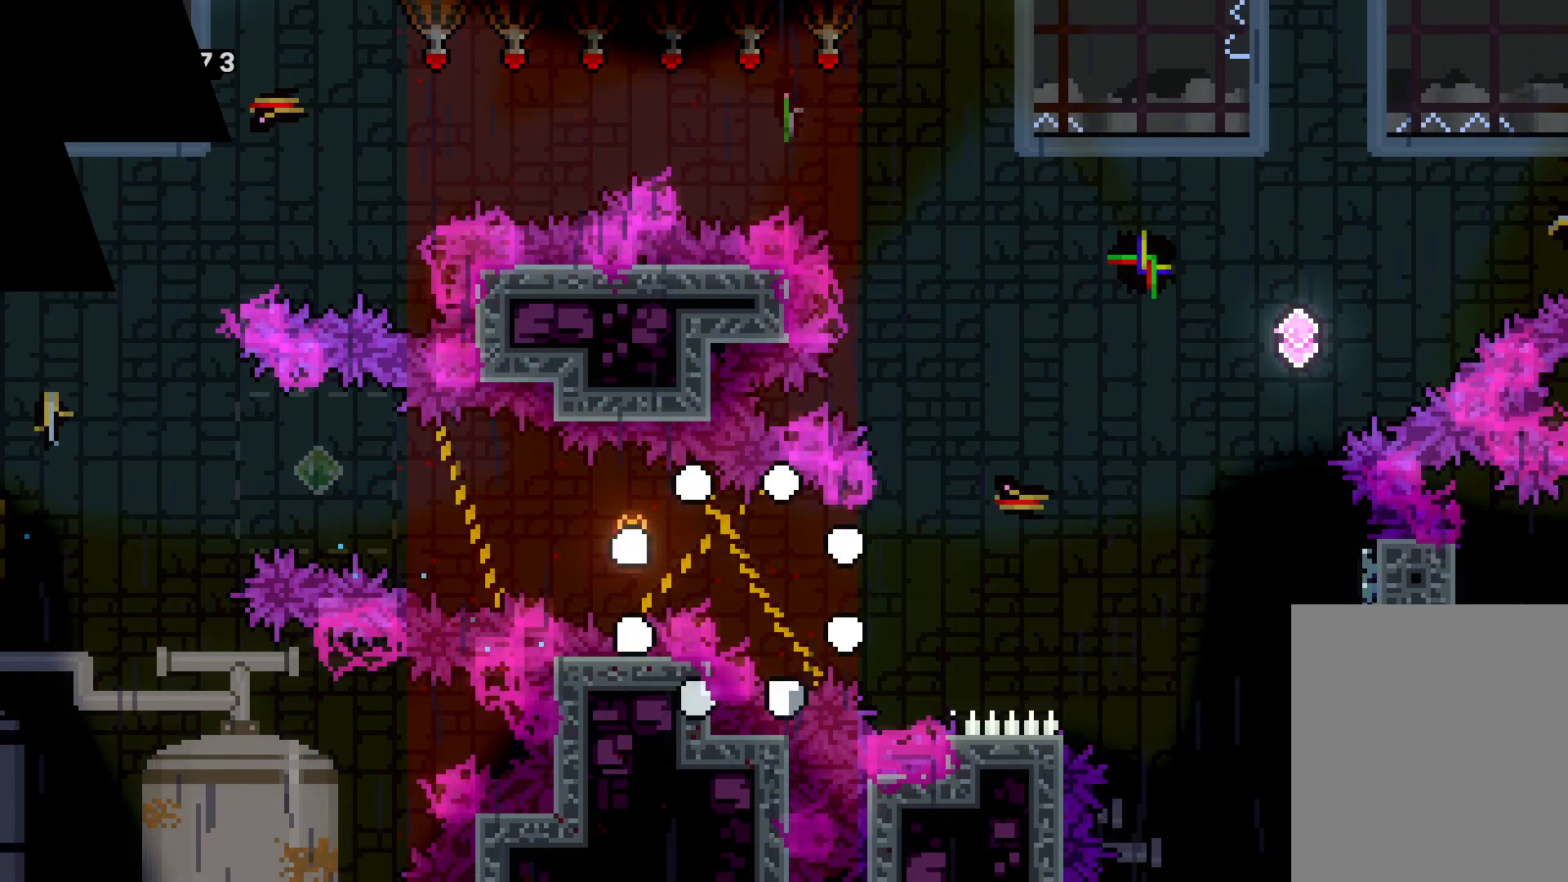
{"keys": ["right"], "events": []}
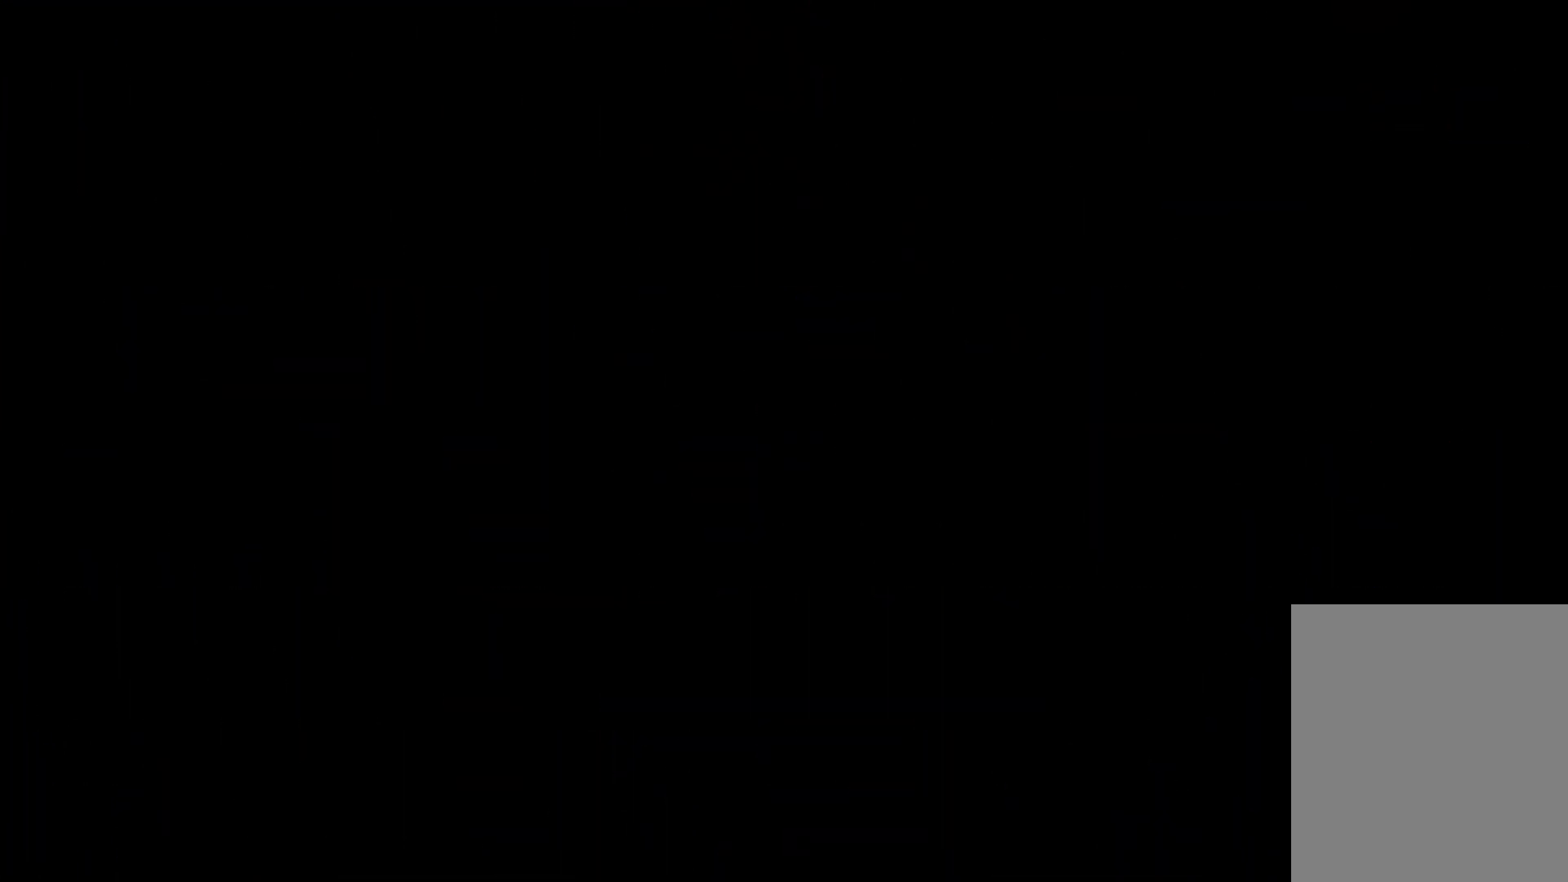
{"keys": ["right"], "events": [[300, "right", "up"], [316, "right", "down"]]}
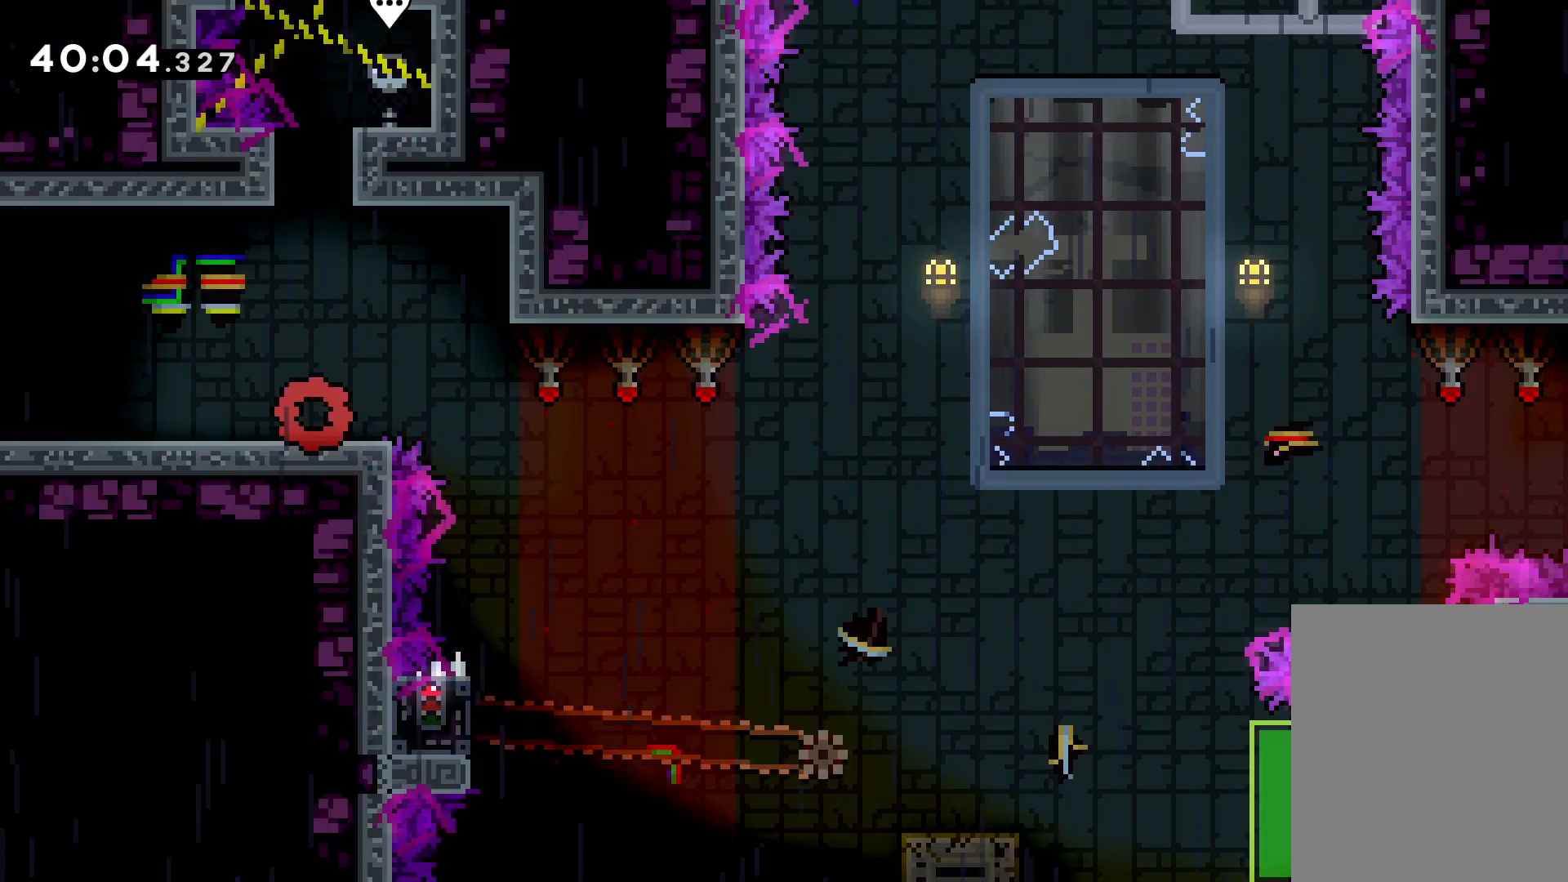
{"keys": ["grab"], "events": [[133, "jump", "down"], [400, "jump", "up"], [416, "grab", "down"], [433, "right", "up"]]}
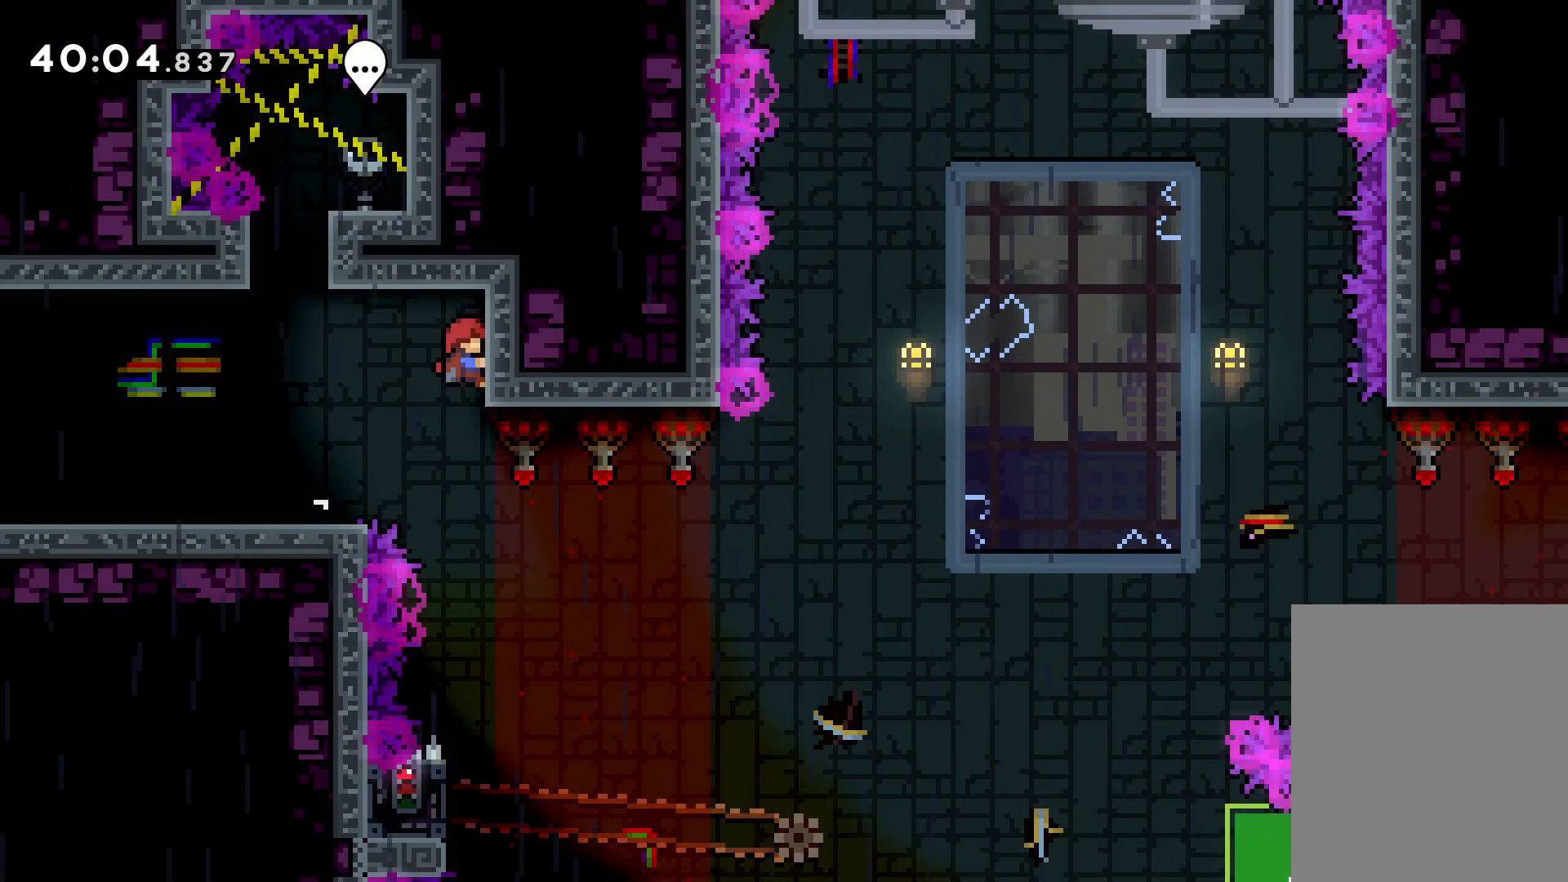
{"keys": [], "events": [[33, "grab", "up"]]}
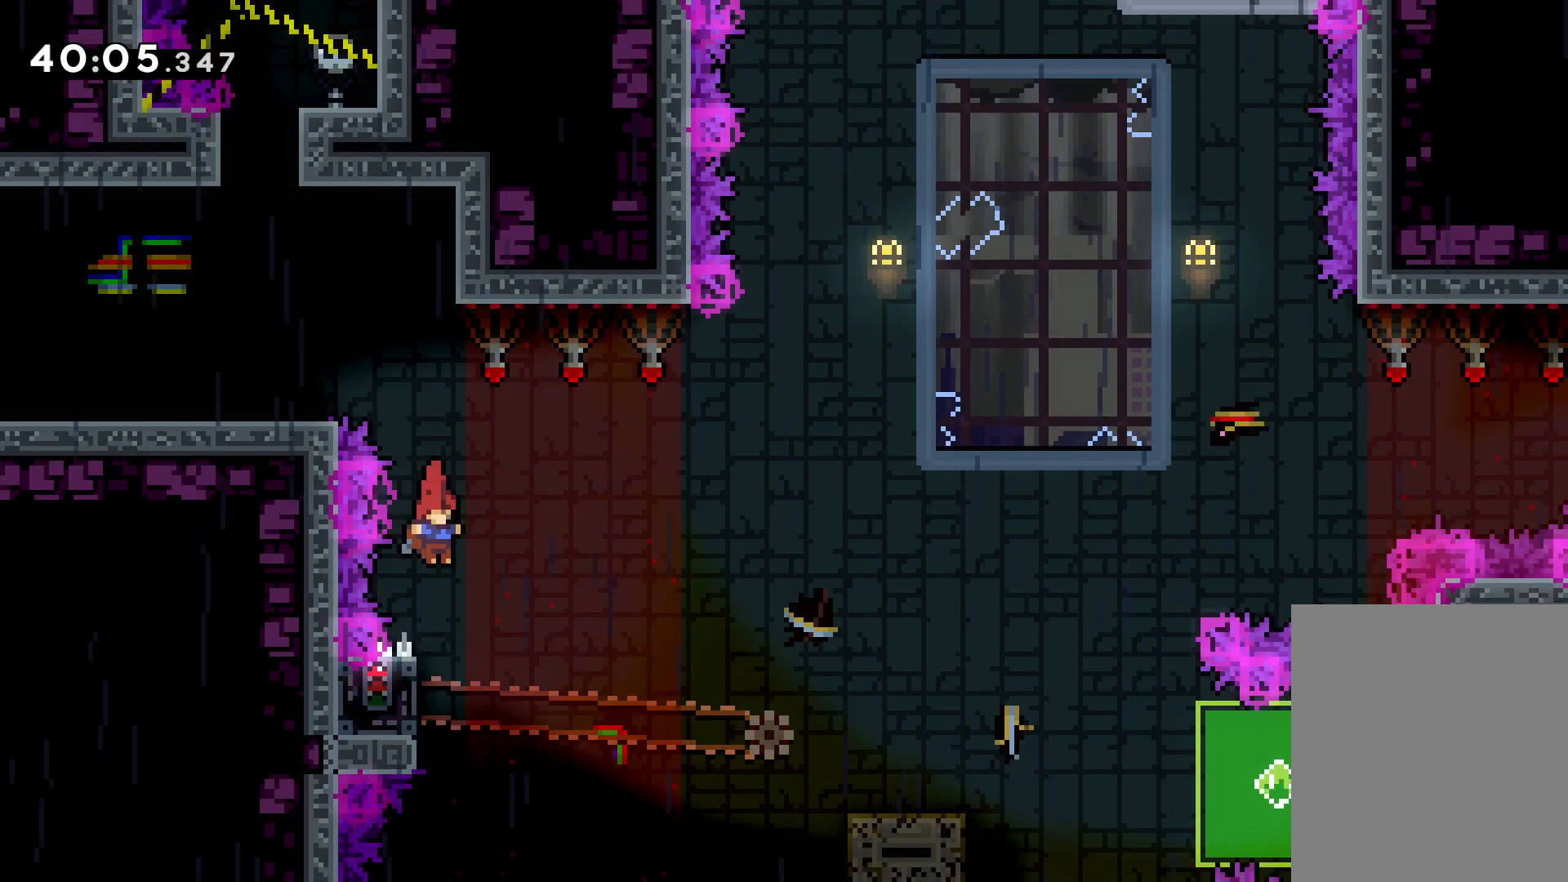
{"keys": ["grab"], "events": [[133, "left", "down"], [183, "grab", "down"], [316, "left", "up"]]}
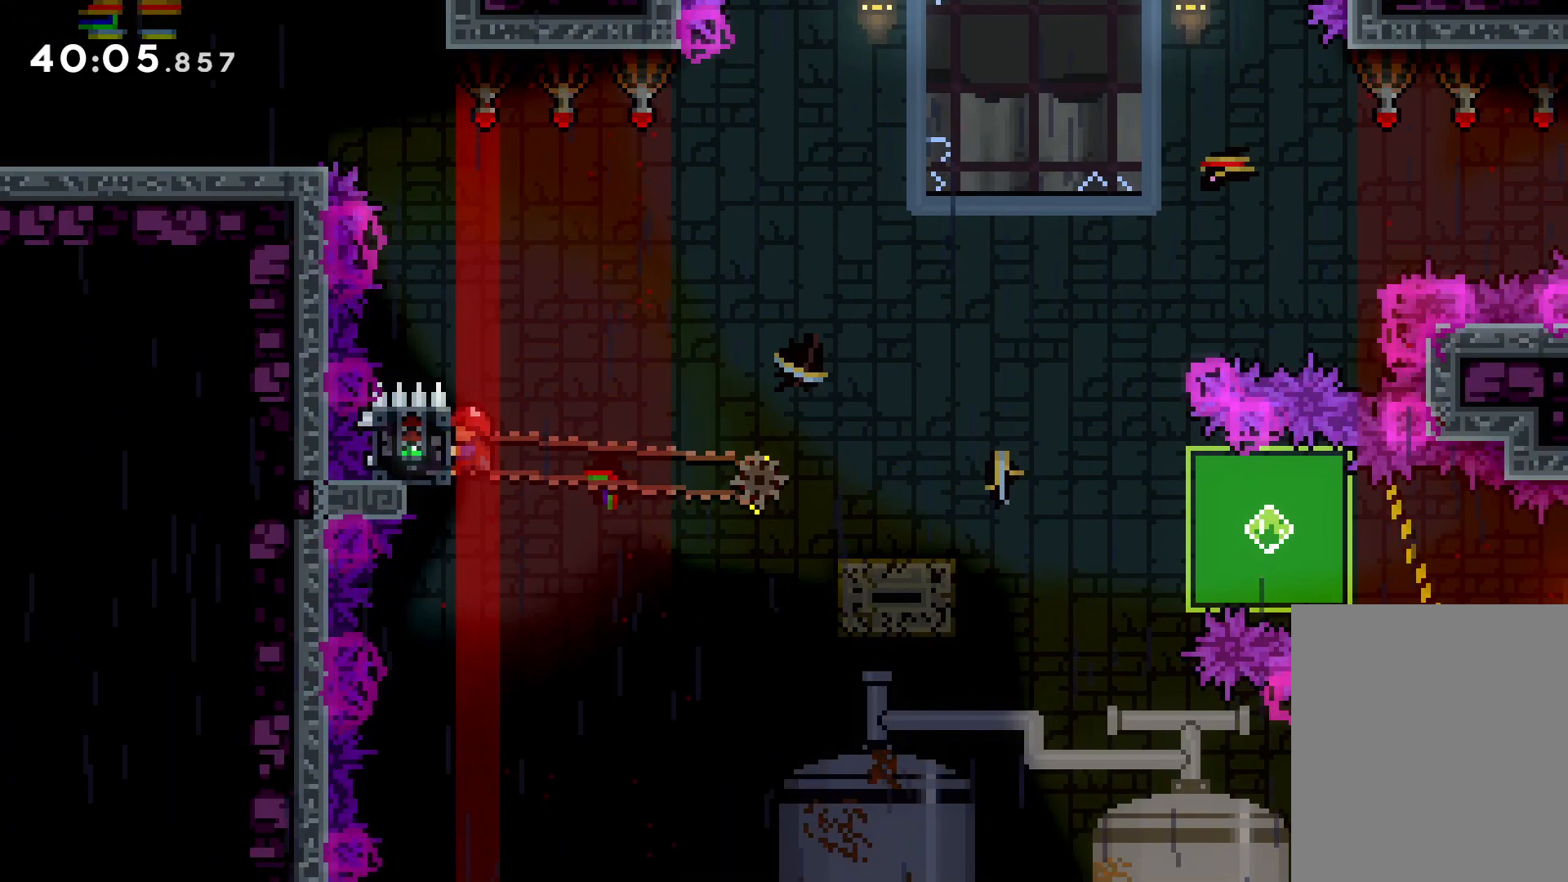
{"keys": ["dash", "down", "right"], "events": [[216, "down", "down"], [216, "grab", "up"], [216, "right", "down"], [250, "dash", "down"], [366, "dash", "up"], [366, "jump", "down"], [433, "dash", "down"], [500, "jump", "up"]]}
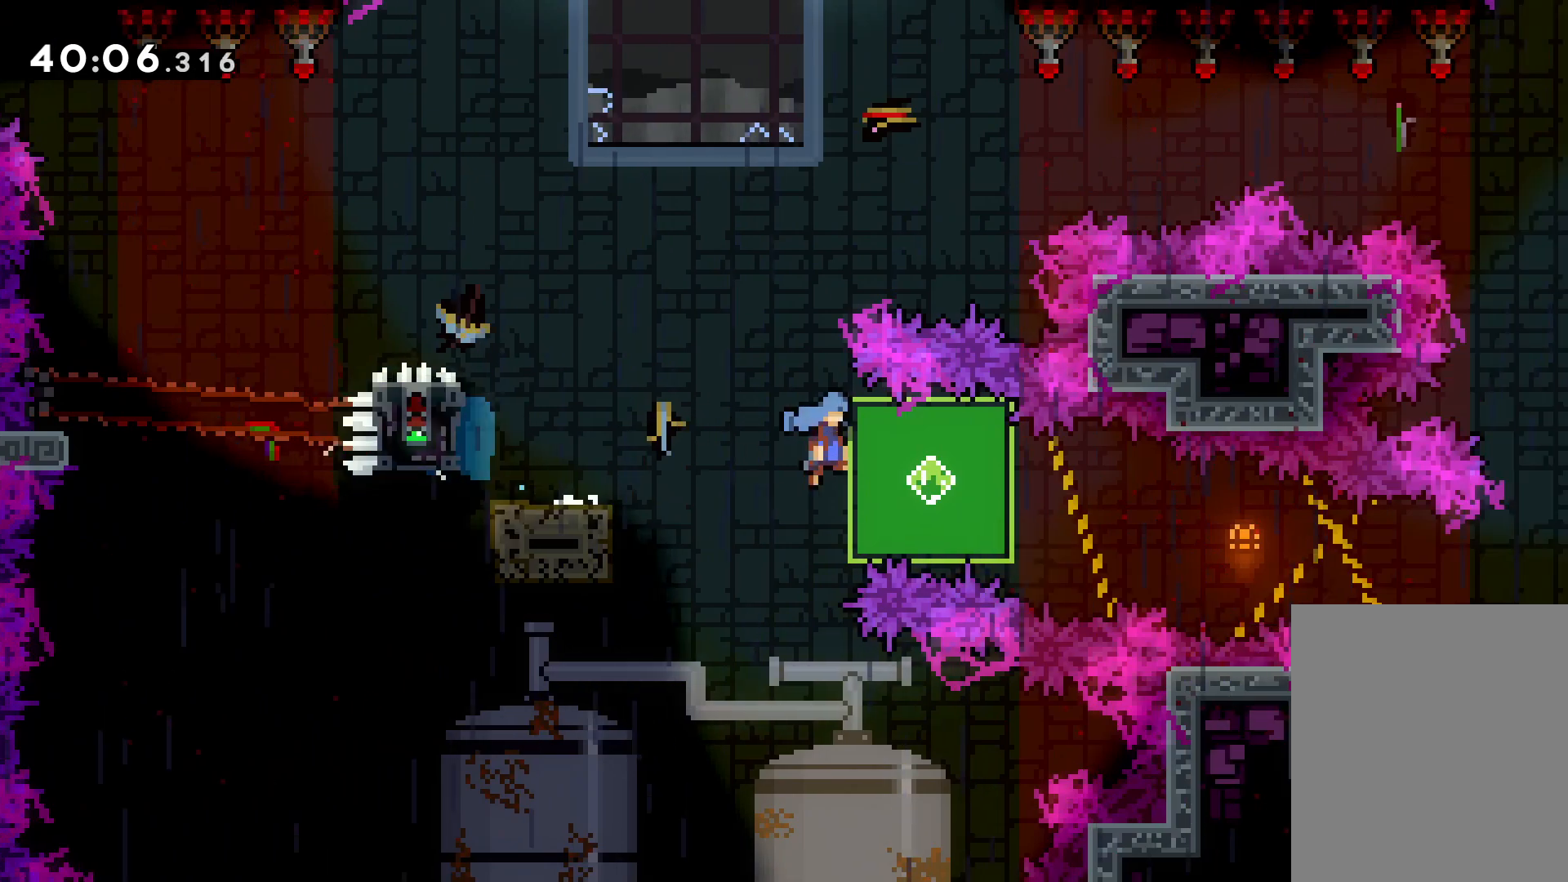
{"keys": ["grab", "right"], "events": [[16, "dash", "up"], [66, "dash", "down"], [166, "dash", "up"], [233, "grab", "down"], [366, "down", "up"]]}
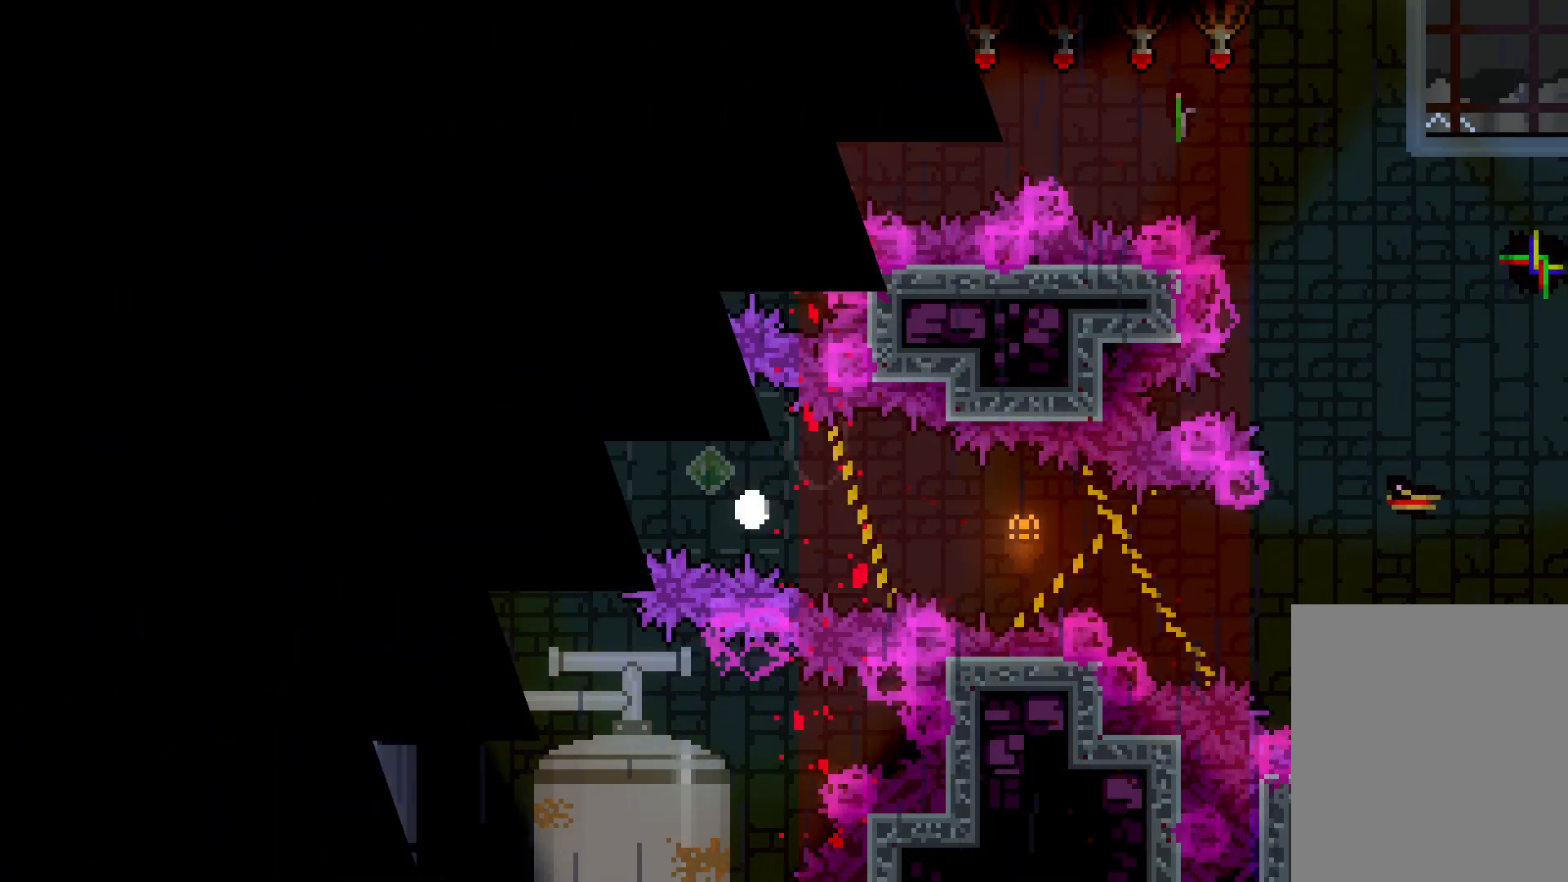
{"keys": [], "events": [[133, "grab", "up"], [383, "right", "up"]]}
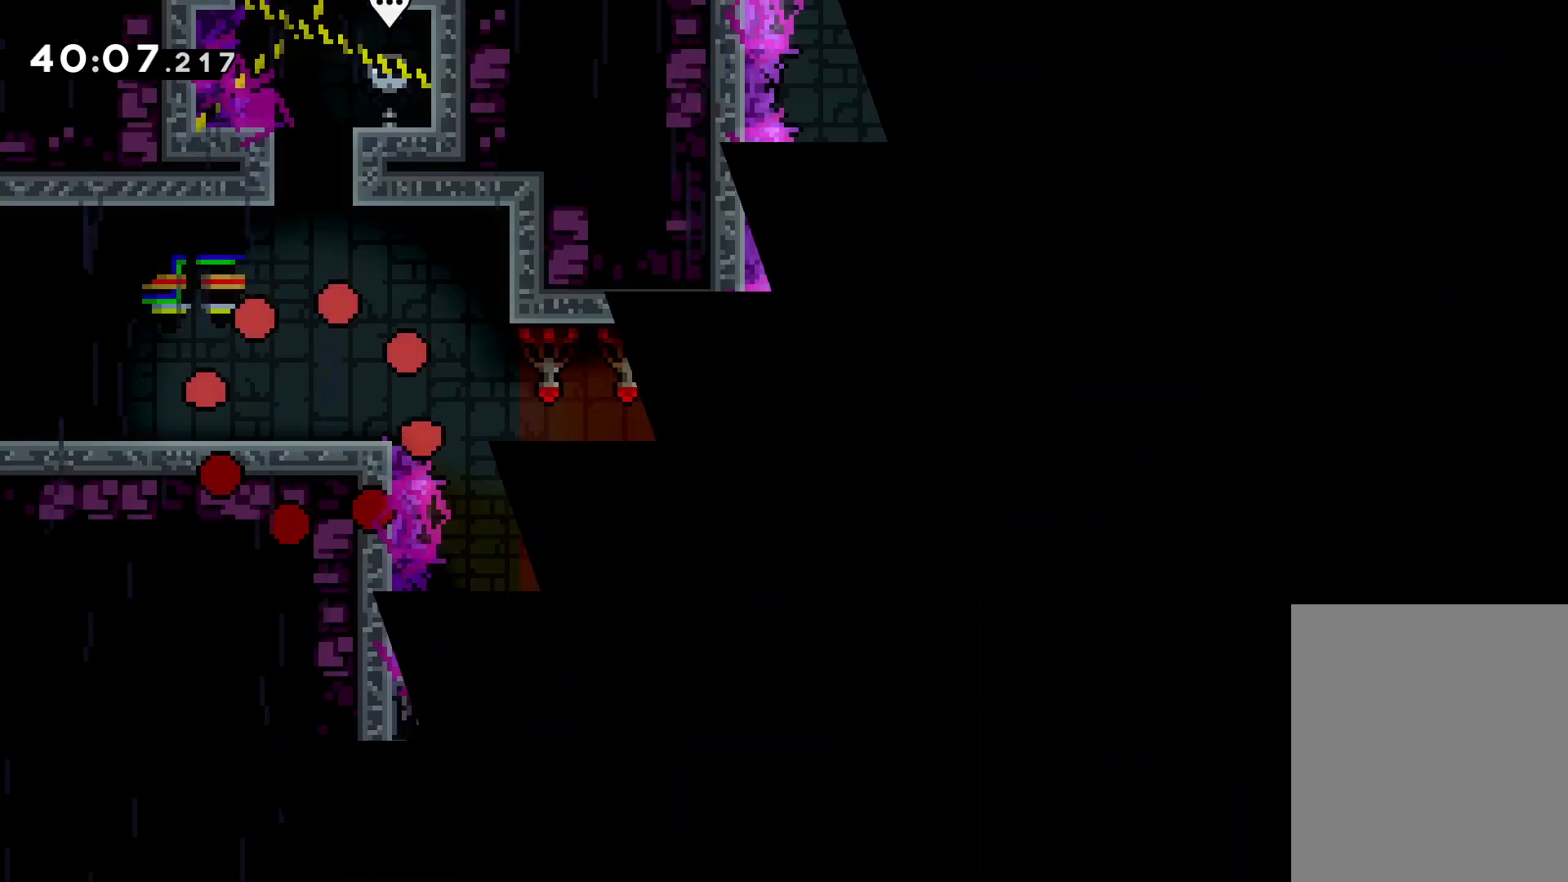
{"keys": [], "events": []}
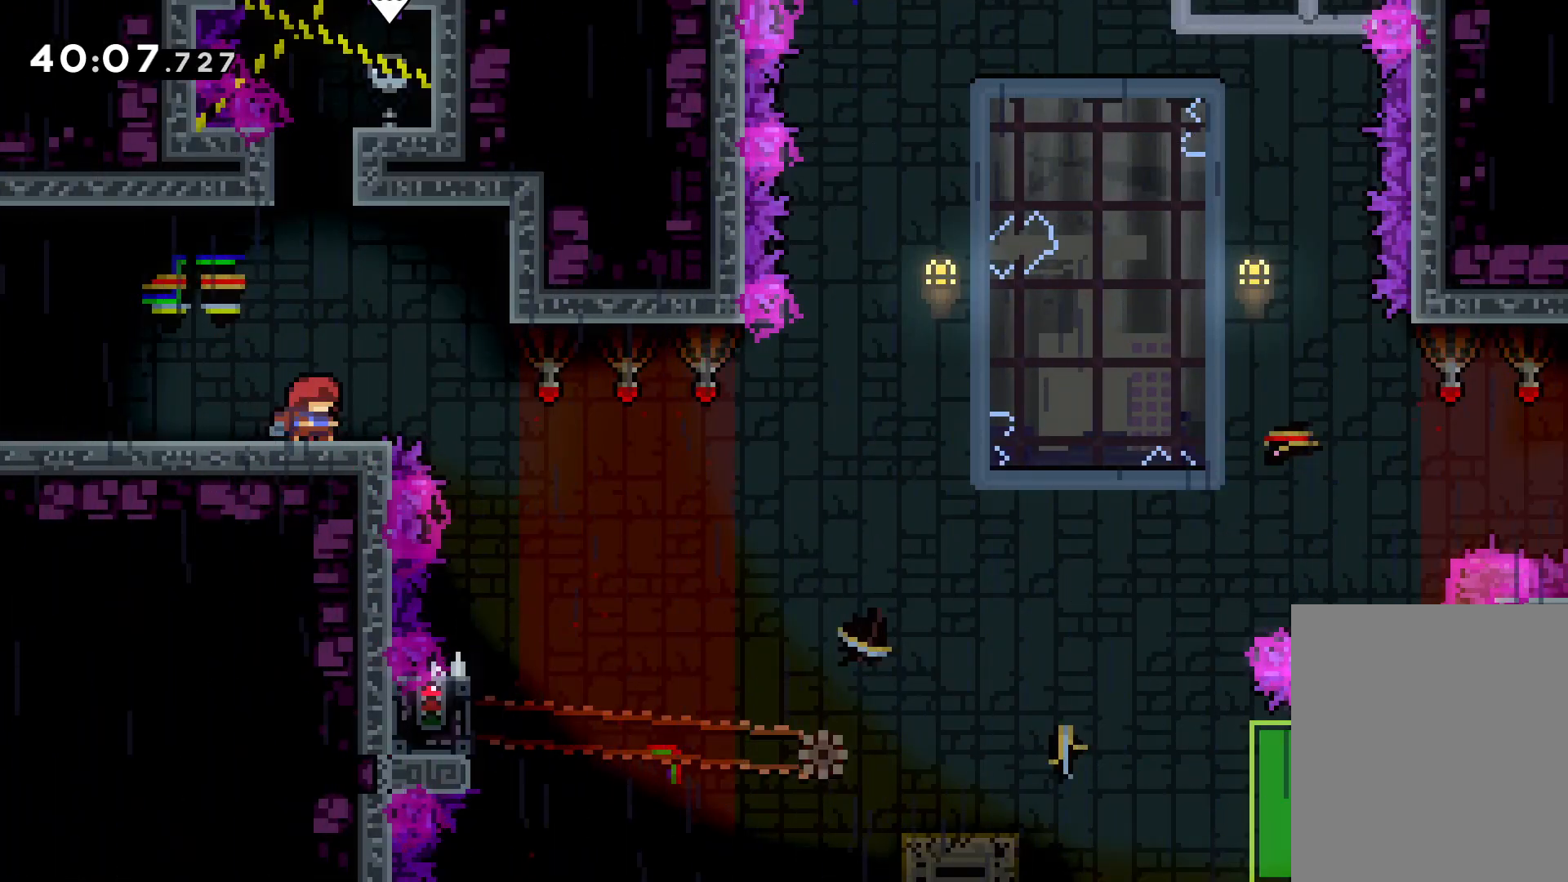
{"keys": [], "events": []}
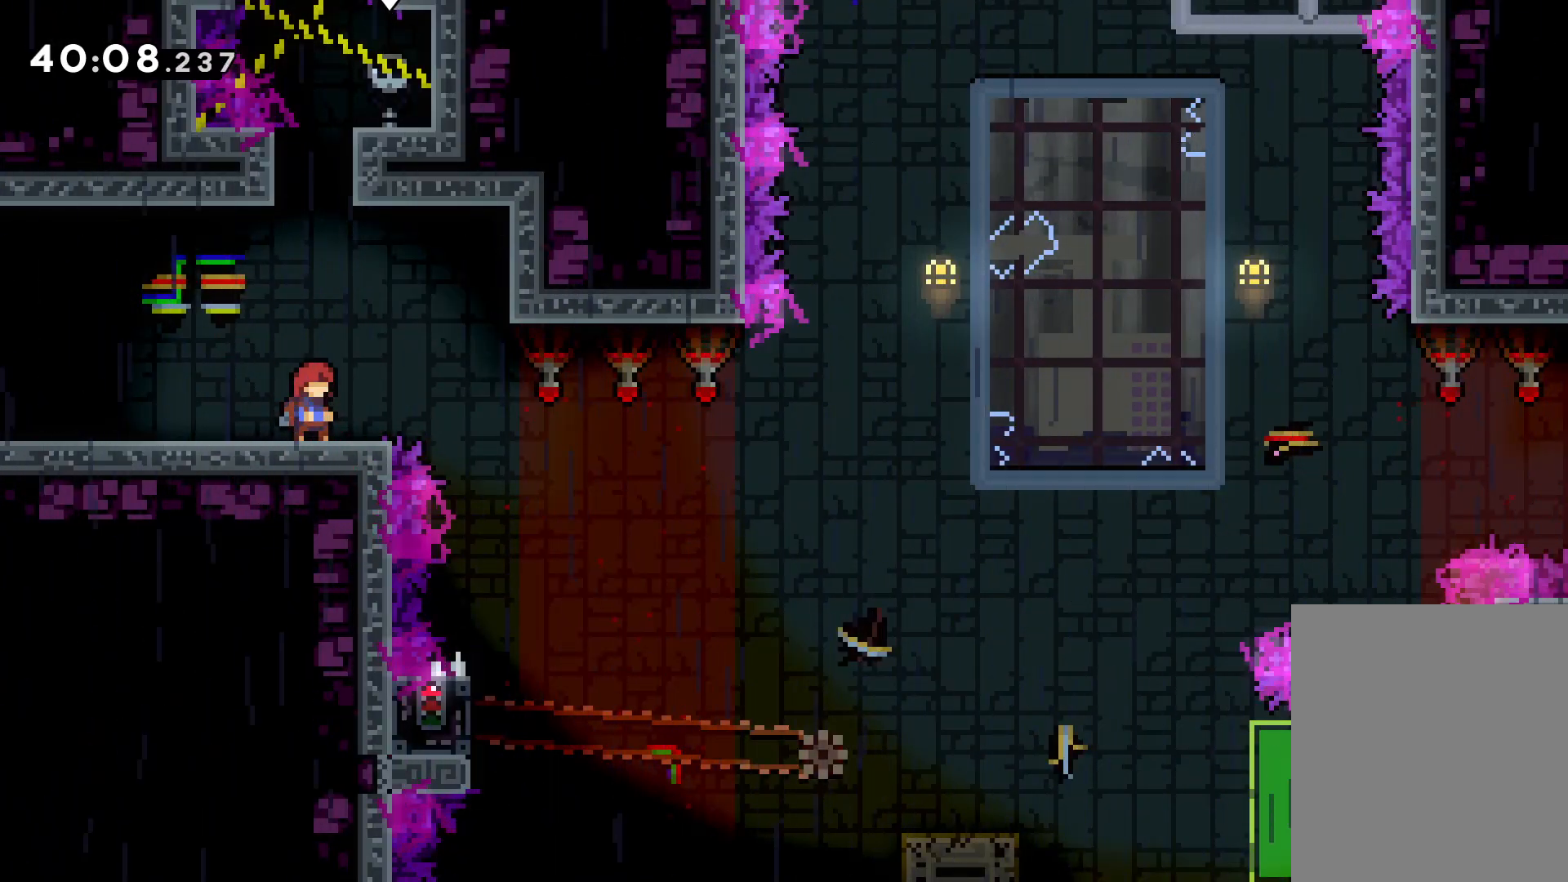
{"keys": [], "events": []}
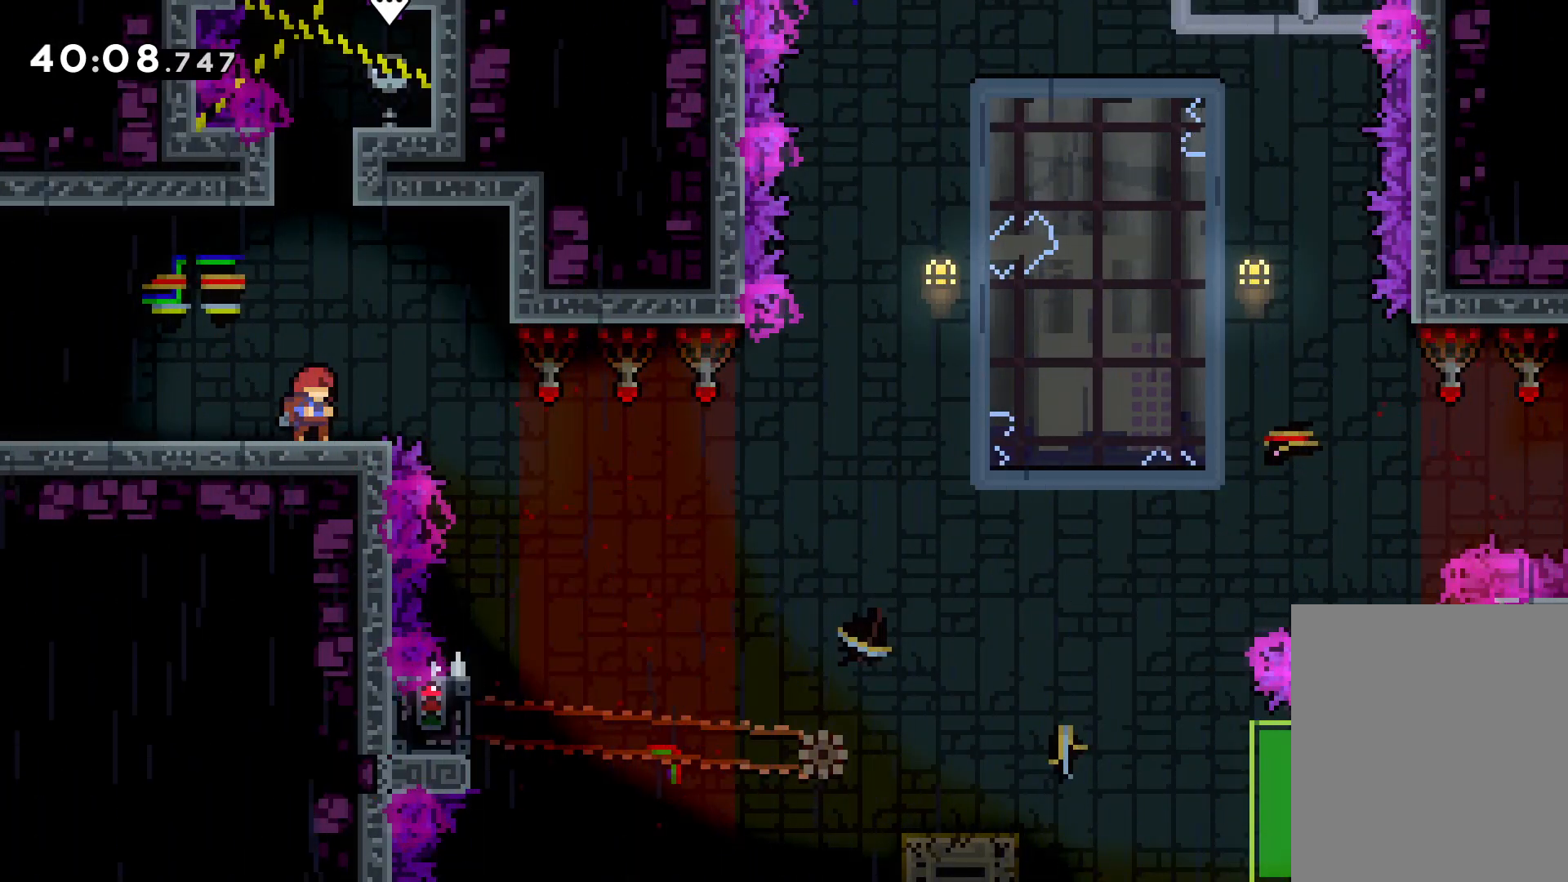
{"keys": ["grab", "right"], "events": [[33, "right", "down"], [66, "jump", "down"], [400, "jump", "up"], [450, "grab", "down"]]}
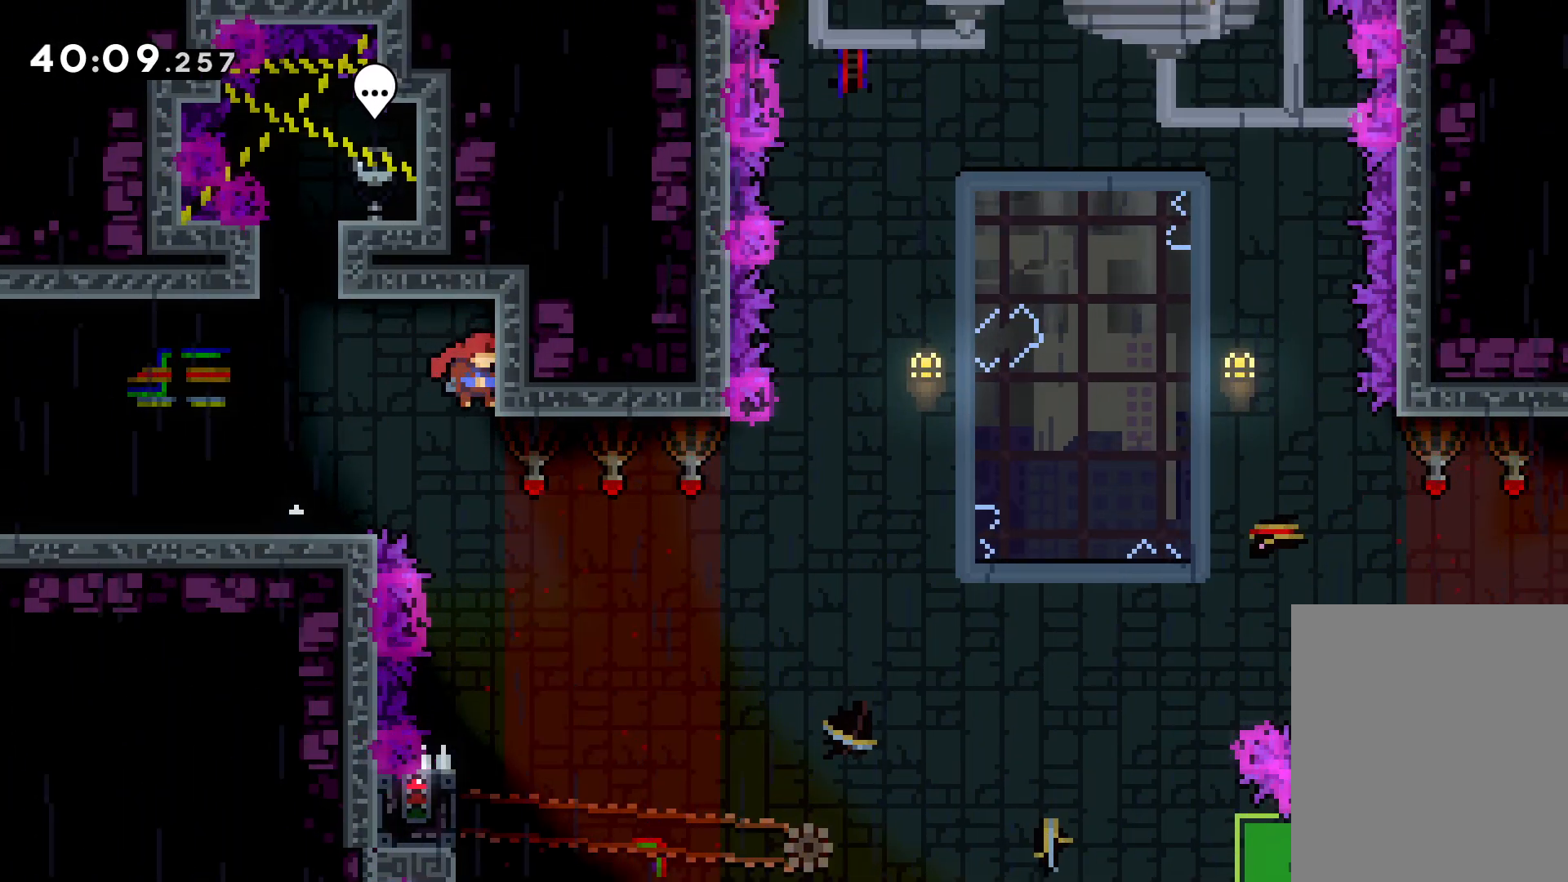
{"keys": [], "events": [[33, "right", "up"], [66, "grab", "up"]]}
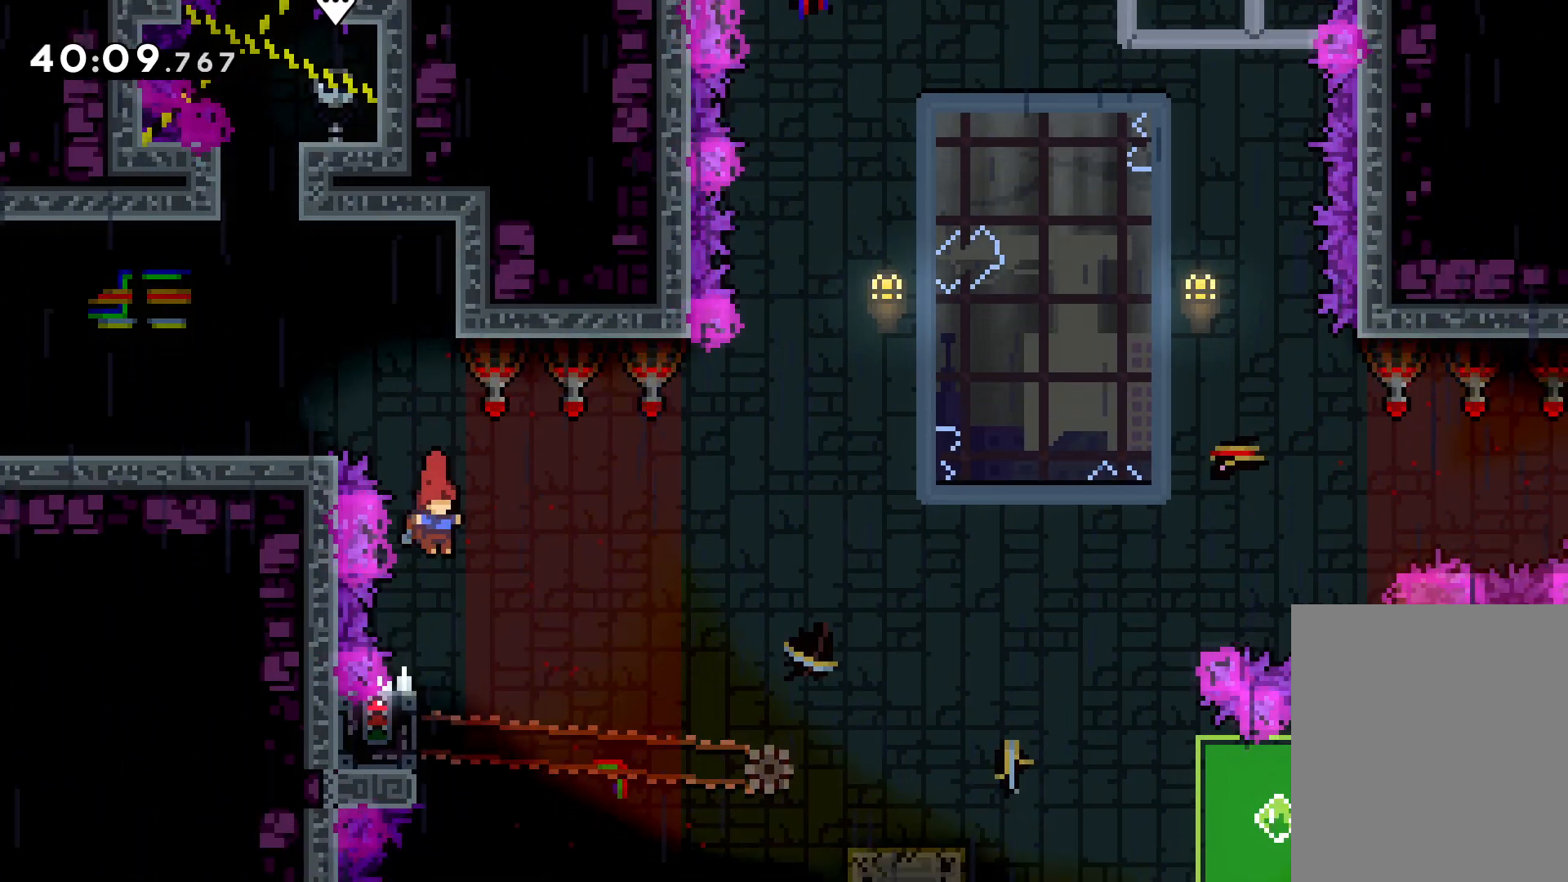
{"keys": ["grab"], "events": [[183, "left", "down"], [233, "grab", "down"], [366, "left", "up"]]}
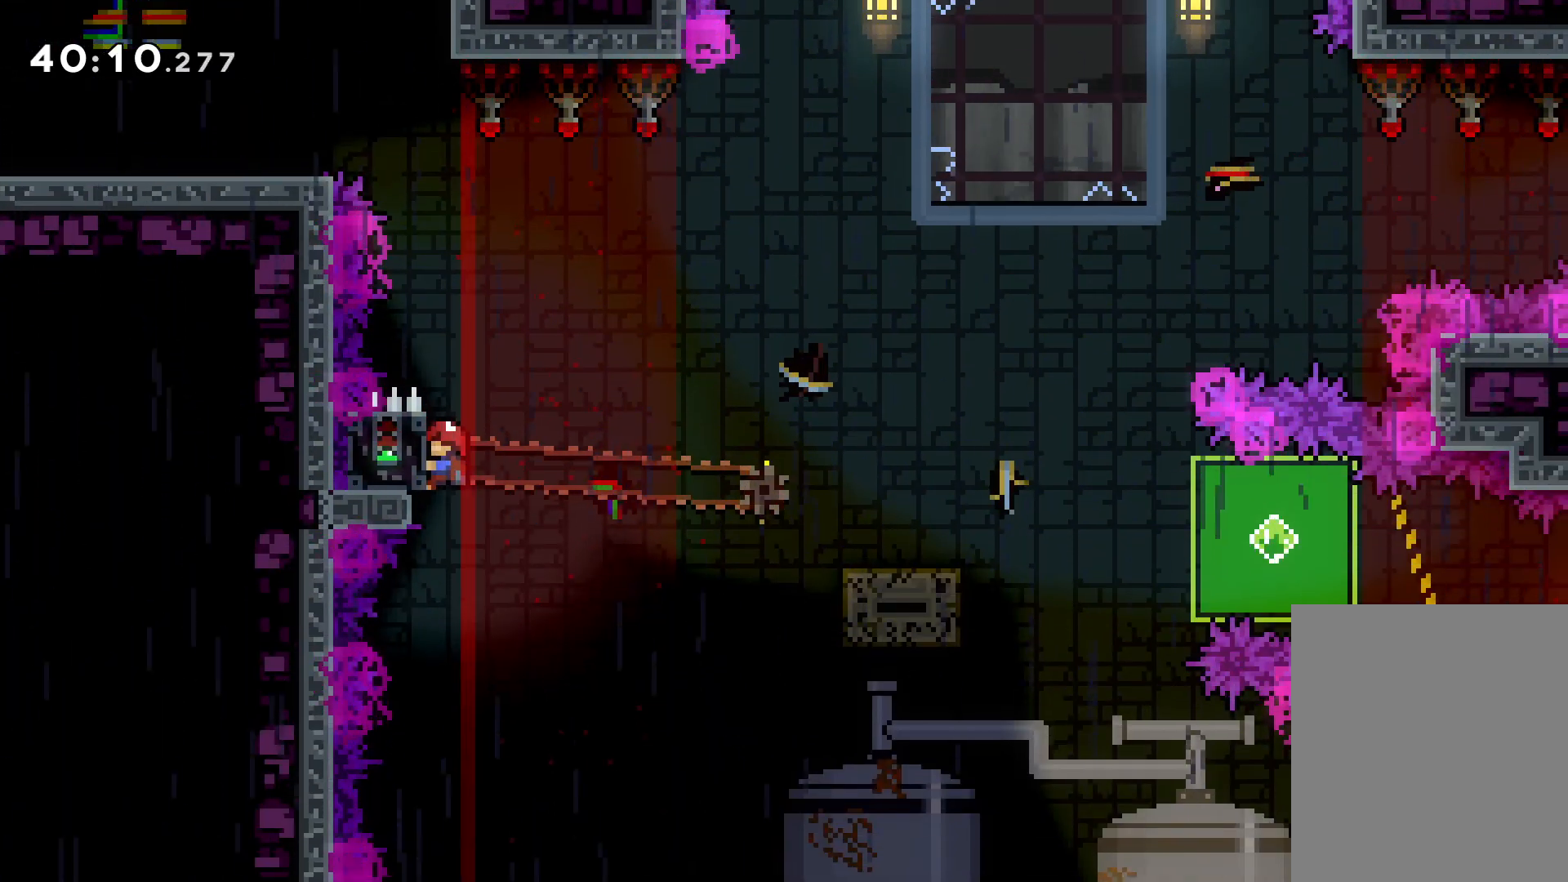
{"keys": ["dash", "down", "jump", "right"], "events": [[300, "down", "down"], [300, "right", "down"], [316, "grab", "up"], [333, "dash", "down"], [433, "dash", "up"], [450, "jump", "down"], [483, "dash", "down"]]}